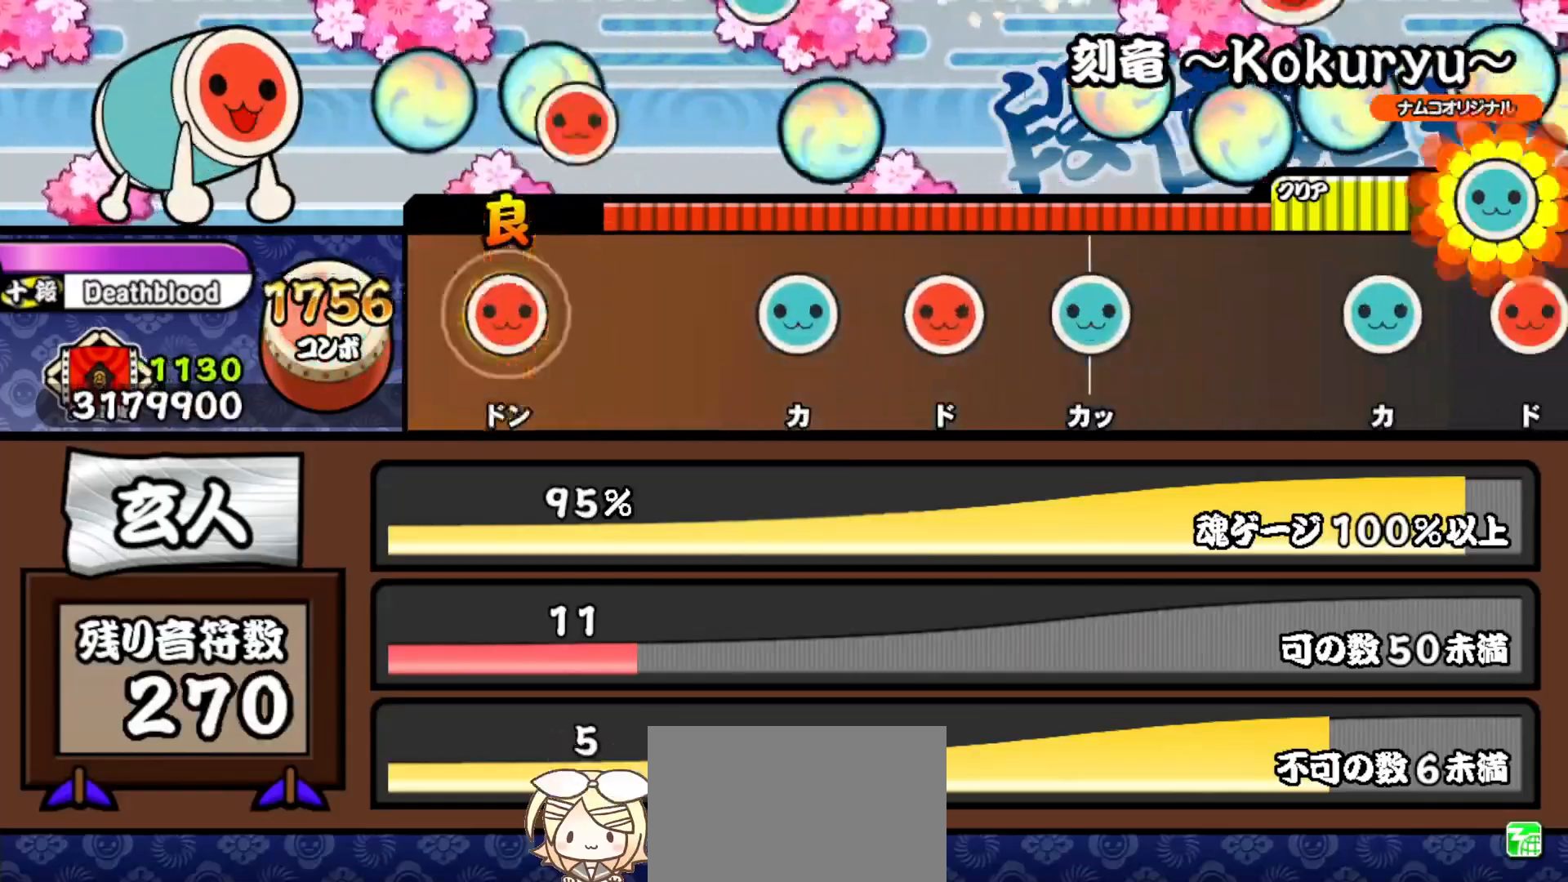
Gameplay with a controller (PlayStation layout); each line is a JSON object with the inputs held at the frame after it. "events" lists button and stick changes between this image and that frame as [ms after this image, input, new state], when the widget could be followed in between. Not read: left_stick.
{"buttons": ["DPAD_RIGHT"], "right_stick": "center", "events": [[33, "DPAD_RIGHT", "up"], [33, "SQUARE", "down"], [150, "SQUARE", "up"], [267, "TRIANGLE", "down"], [400, "DPAD_RIGHT", "down"], [400, "TRIANGLE", "up"]]}
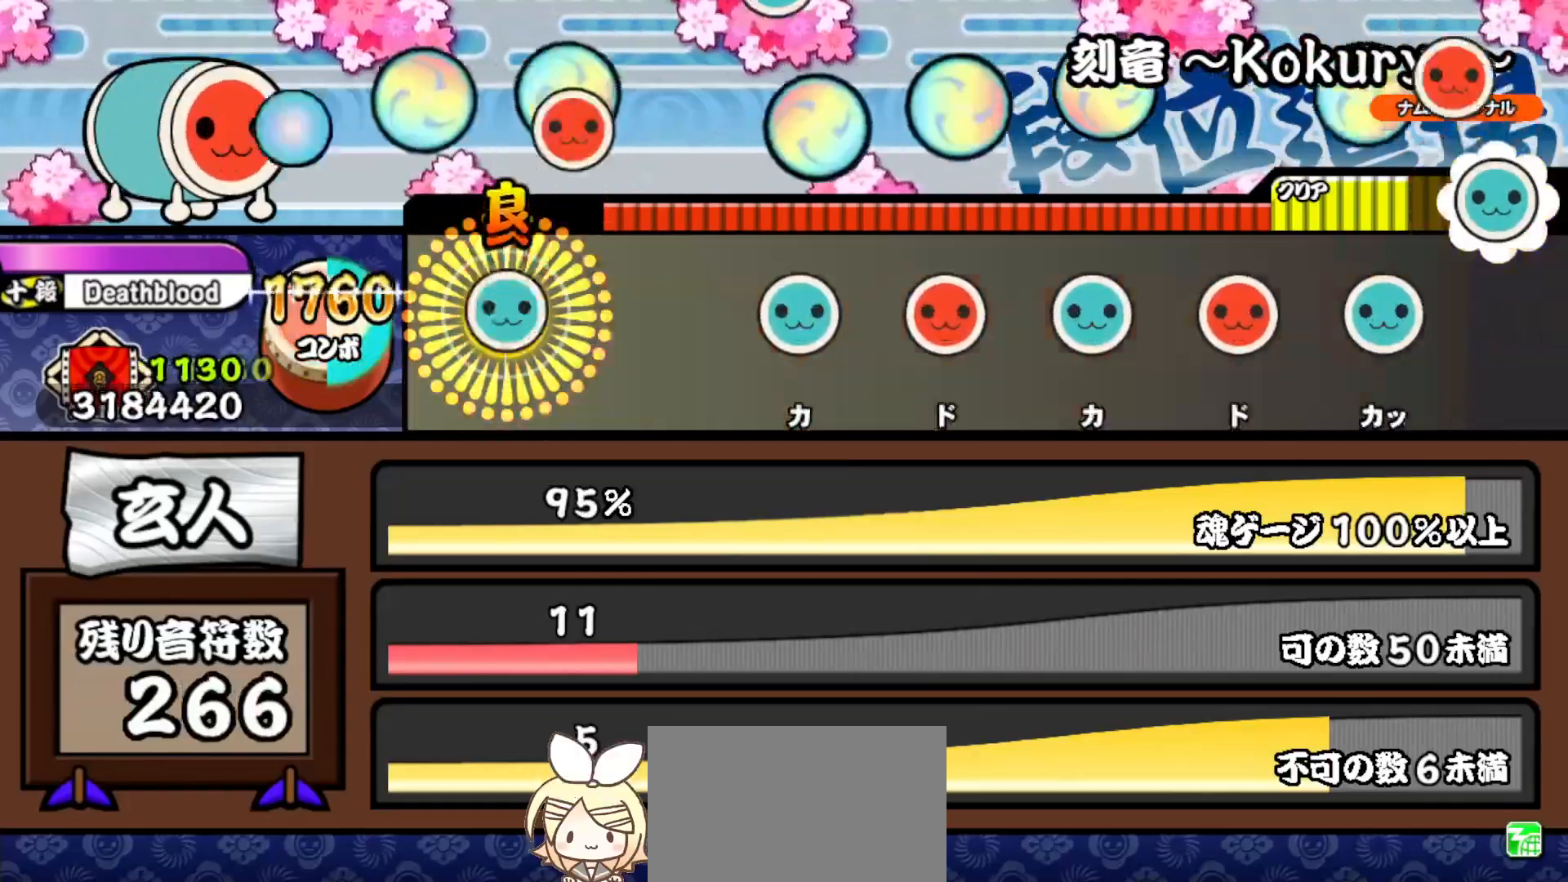
{"buttons": ["DPAD_RIGHT"], "right_stick": "center", "events": [[17, "TRIANGLE", "down"], [33, "DPAD_RIGHT", "up"], [167, "TRIANGLE", "up"], [267, "TRIANGLE", "down"], [400, "DPAD_RIGHT", "down"], [417, "TRIANGLE", "up"]]}
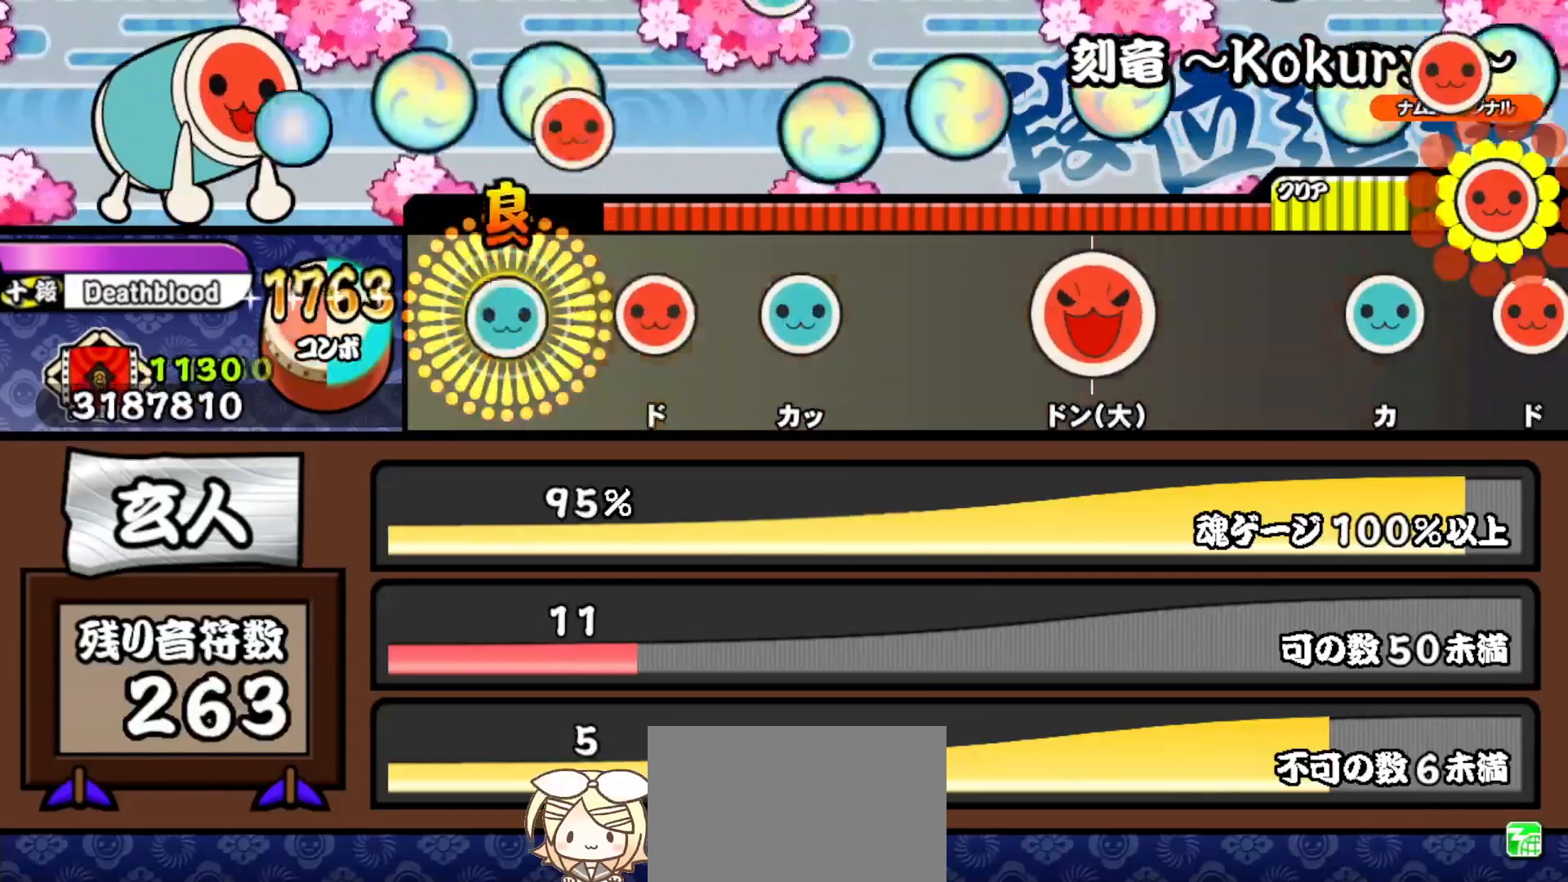
{"buttons": [], "right_stick": "center", "events": [[17, "DPAD_RIGHT", "up"], [17, "TRIANGLE", "down"], [150, "DPAD_RIGHT", "down"], [167, "TRIANGLE", "up"], [267, "TRIANGLE", "down"], [283, "DPAD_RIGHT", "up"], [417, "TRIANGLE", "up"]]}
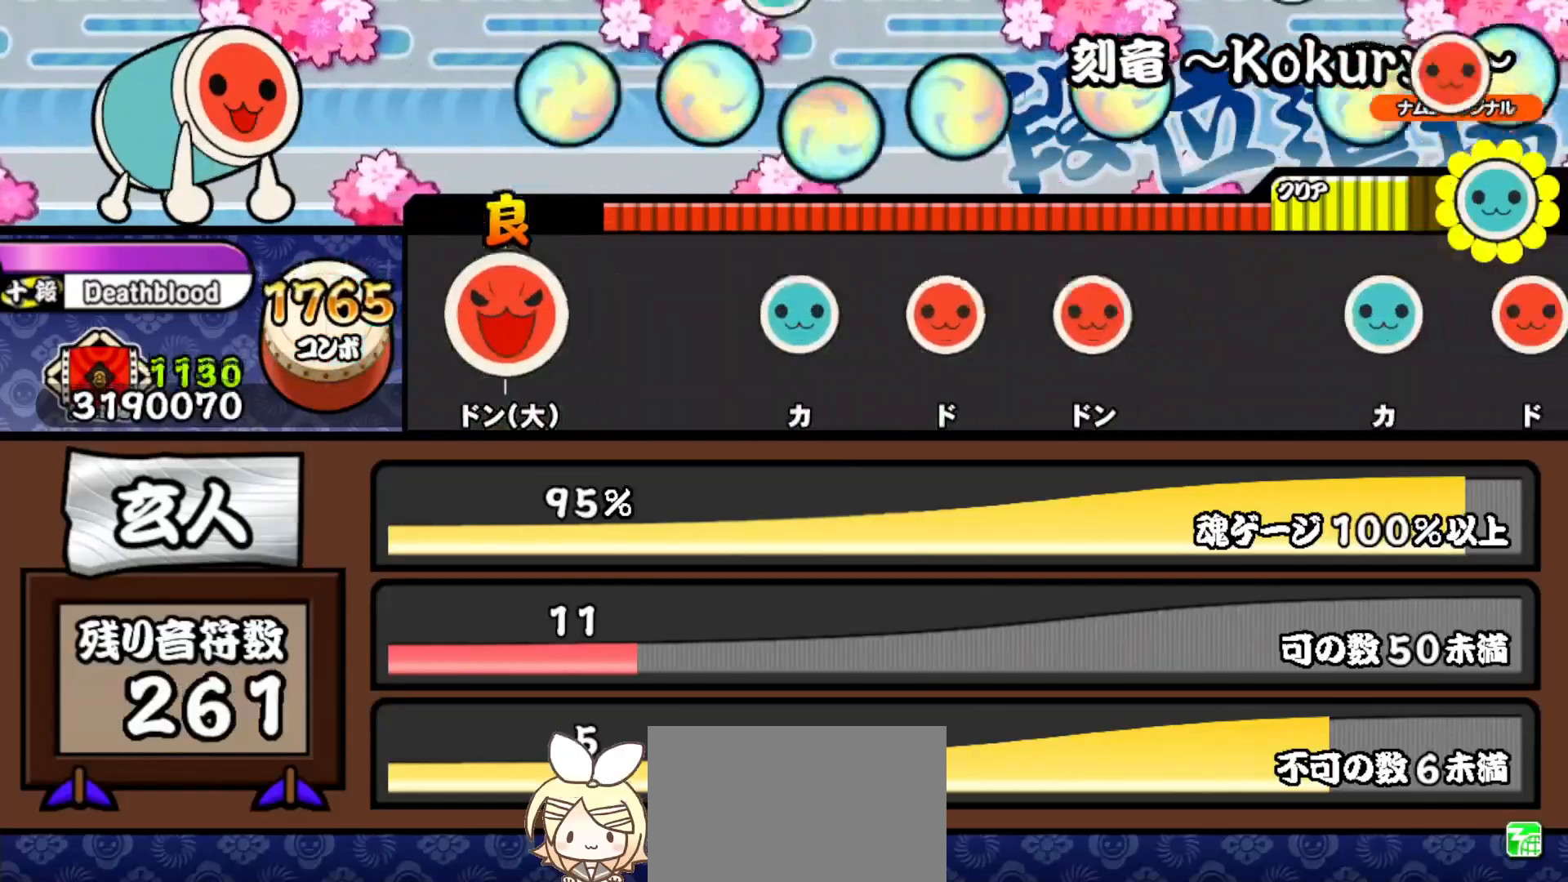
{"buttons": ["DPAD_RIGHT"], "right_stick": "center", "events": [[33, "SQUARE", "down"], [150, "SQUARE", "up"], [283, "TRIANGLE", "down"], [400, "DPAD_RIGHT", "down"], [400, "TRIANGLE", "up"]]}
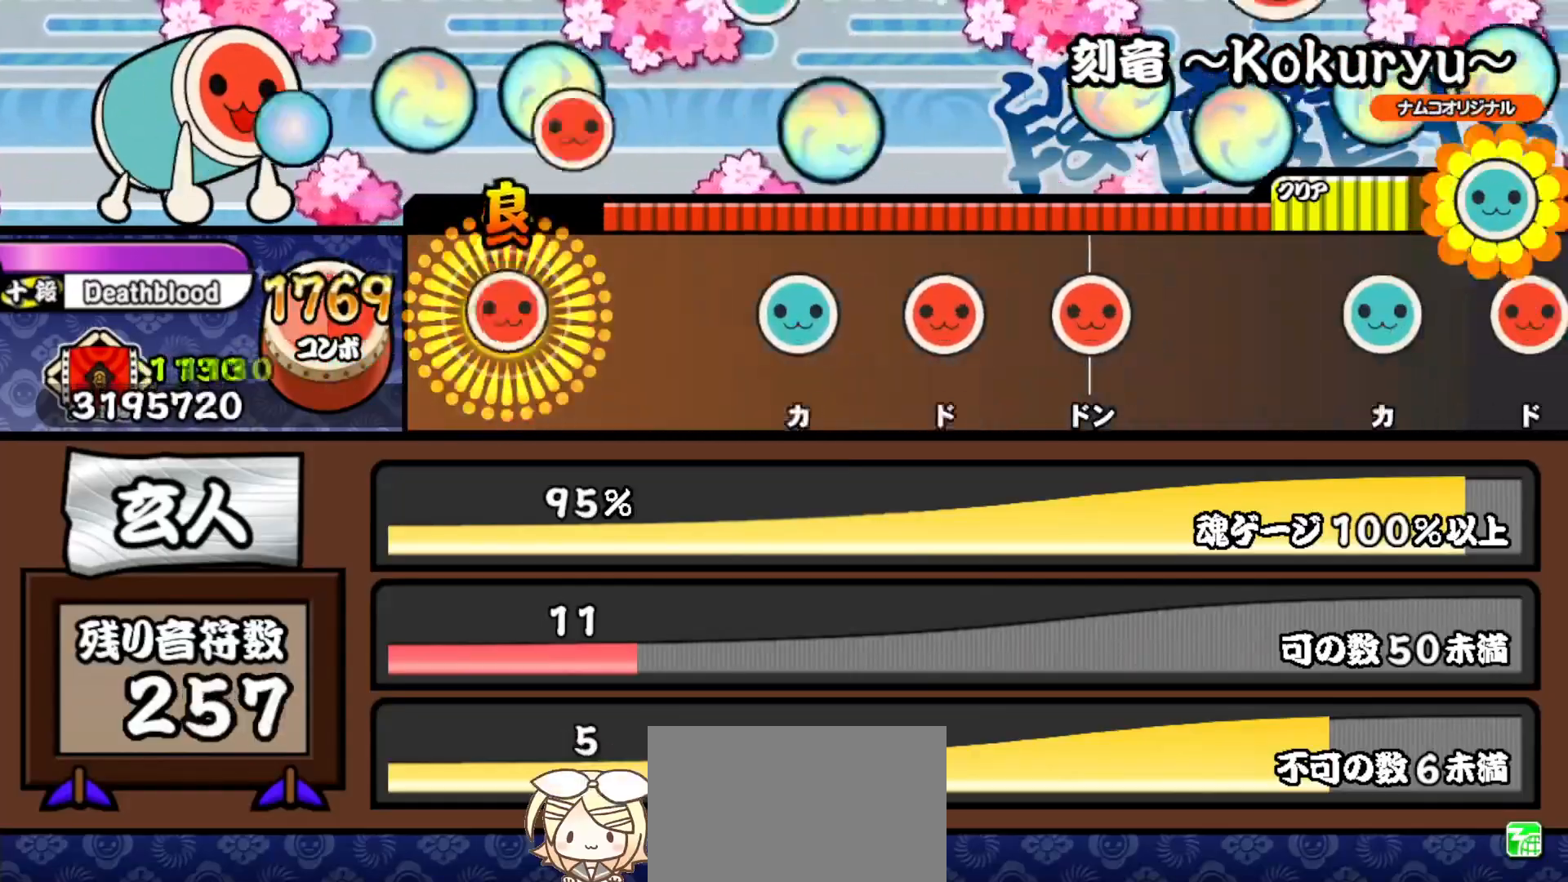
{"buttons": ["DPAD_RIGHT"], "right_stick": "center", "events": [[17, "SQUARE", "down"], [33, "DPAD_RIGHT", "up"], [133, "SQUARE", "up"], [283, "TRIANGLE", "down"], [400, "DPAD_RIGHT", "down"], [400, "TRIANGLE", "up"]]}
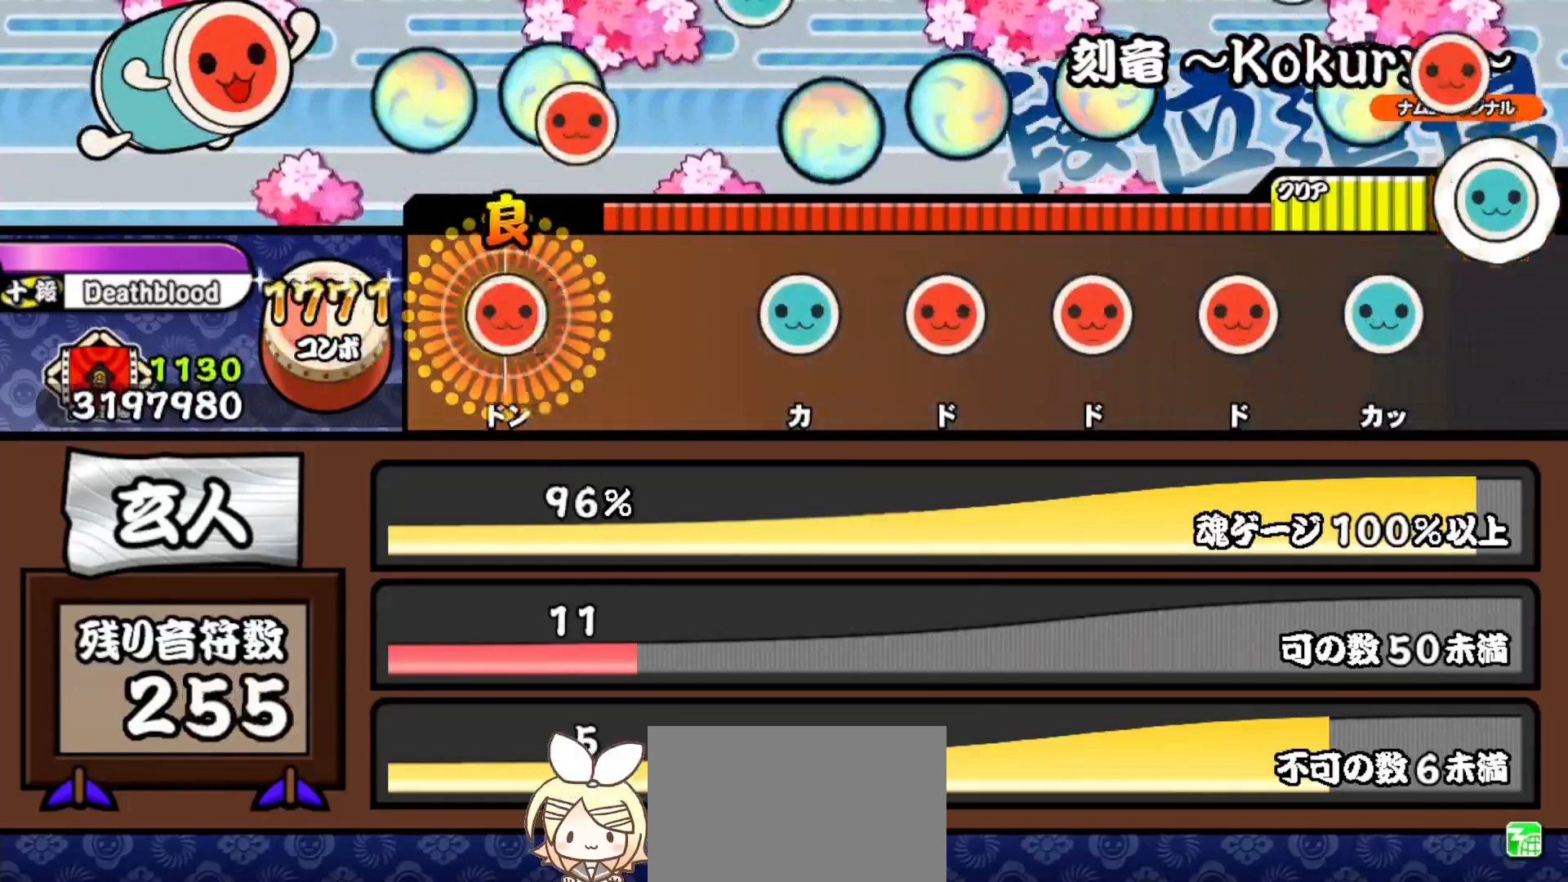
{"buttons": ["DPAD_RIGHT"], "right_stick": "center", "events": [[33, "DPAD_RIGHT", "up"], [33, "SQUARE", "down"], [150, "SQUARE", "up"], [267, "TRIANGLE", "down"], [400, "DPAD_RIGHT", "down"], [400, "TRIANGLE", "up"]]}
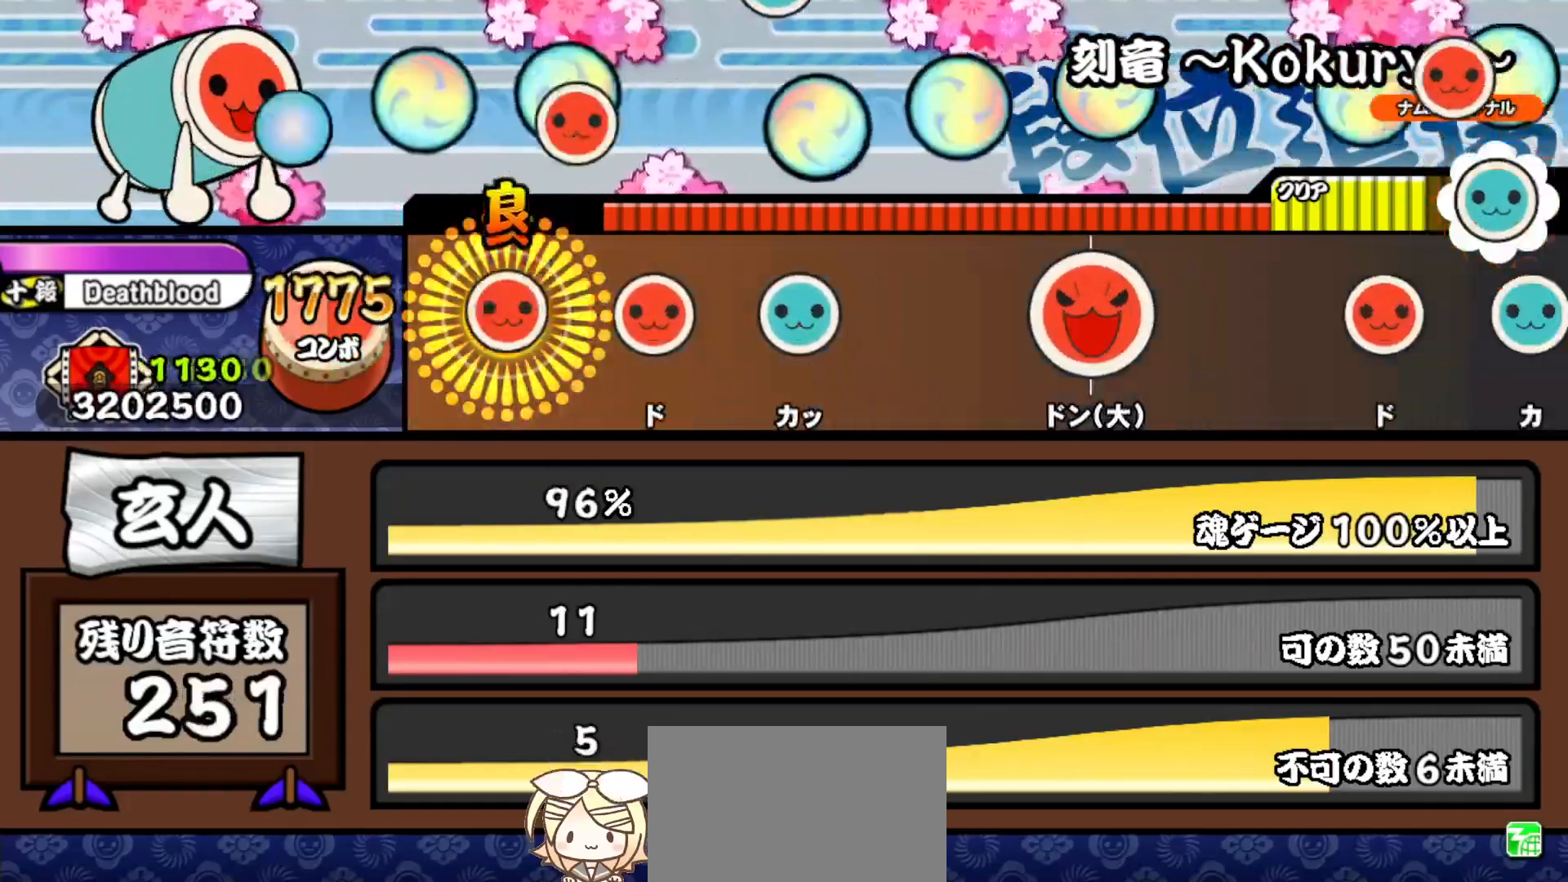
{"buttons": [], "right_stick": "center", "events": [[17, "DPAD_RIGHT", "up"], [17, "SQUARE", "down"], [150, "DPAD_RIGHT", "down"], [150, "SQUARE", "up"], [250, "TRIANGLE", "down"], [267, "DPAD_RIGHT", "up"], [400, "TRIANGLE", "up"]]}
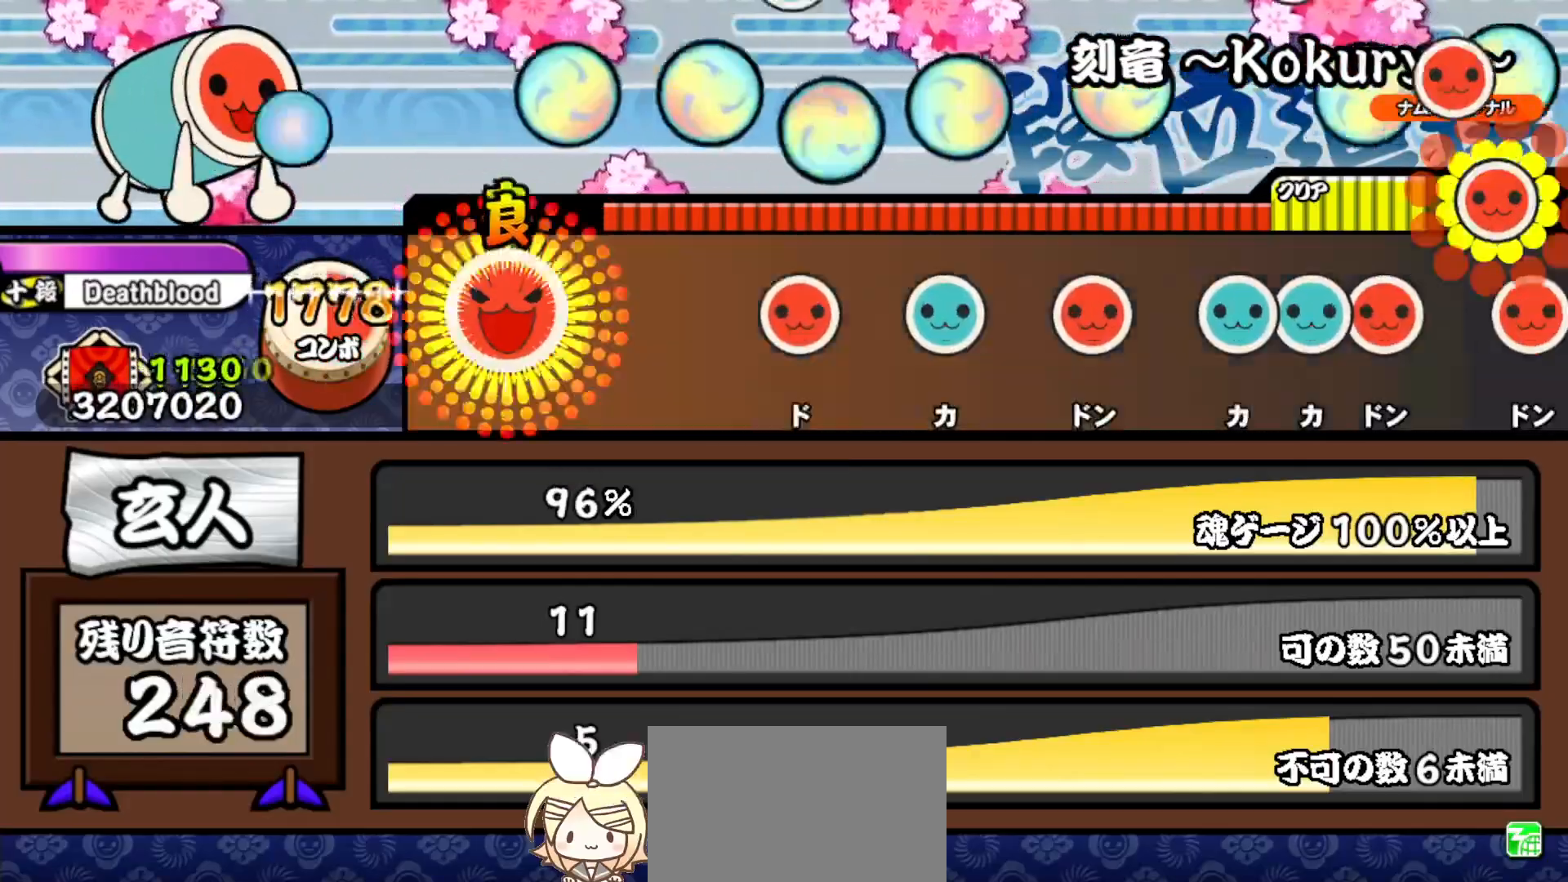
{"buttons": ["DPAD_UP"], "right_stick": "center", "events": [[17, "SQUARE", "down"], [133, "SQUARE", "up"], [267, "SQUARE", "down"], [400, "DPAD_UP", "down"], [417, "SQUARE", "up"]]}
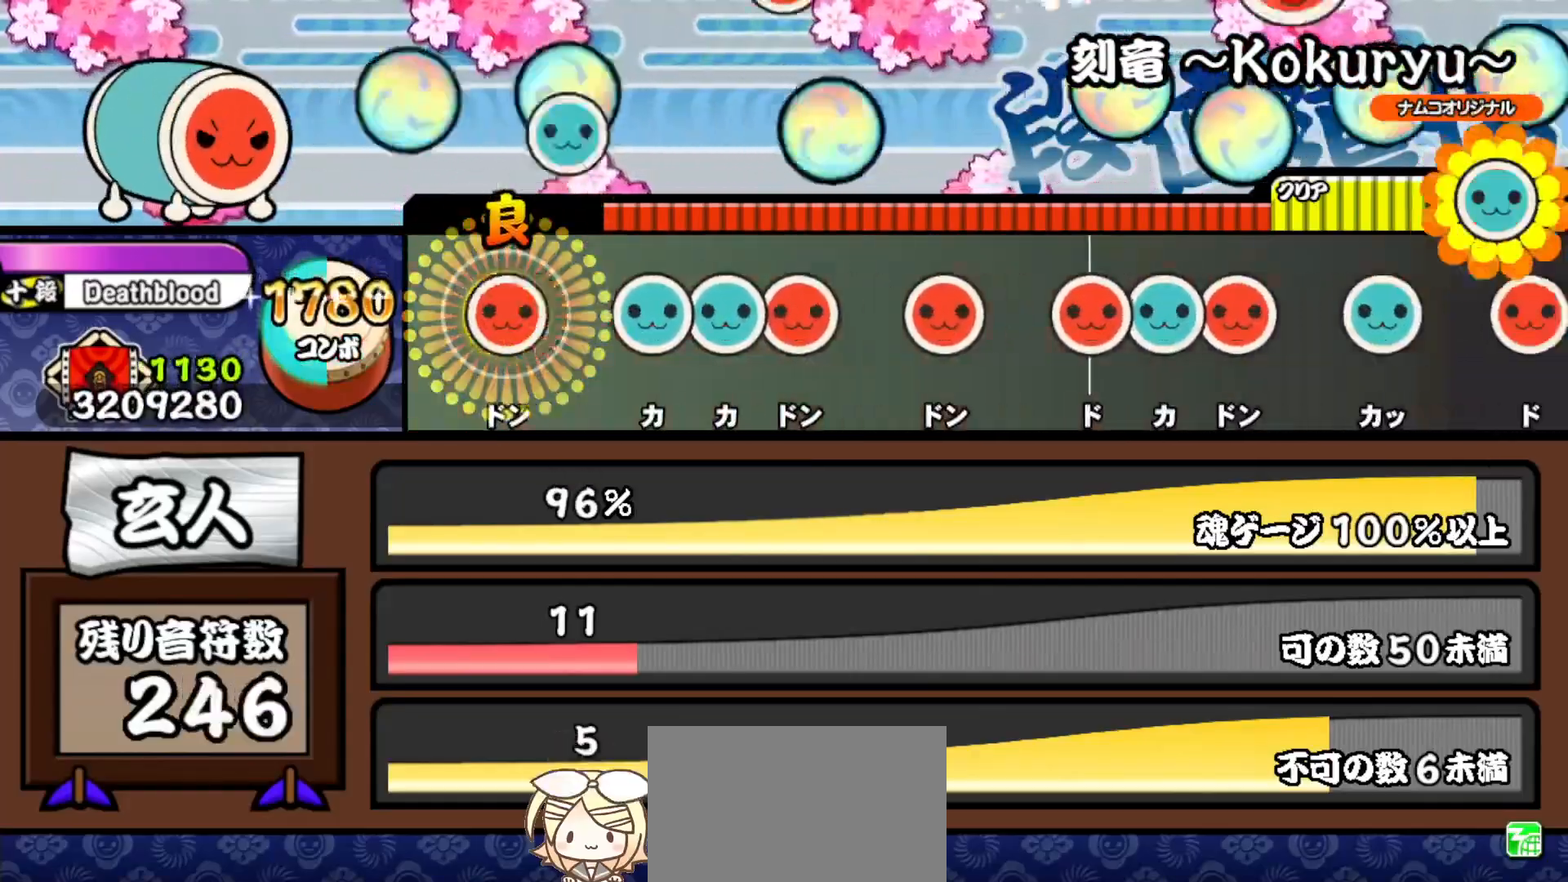
{"buttons": [], "right_stick": "center", "events": [[33, "DPAD_UP", "up"], [33, "SQUARE", "down"], [150, "DPAD_UP", "down"], [150, "SQUARE", "up"], [217, "DPAD_UP", "up"], [217, "TRIANGLE", "down"], [300, "DPAD_RIGHT", "down"], [333, "TRIANGLE", "up"], [400, "SQUARE", "down"], [417, "DPAD_RIGHT", "up"], [500, "SQUARE", "up"]]}
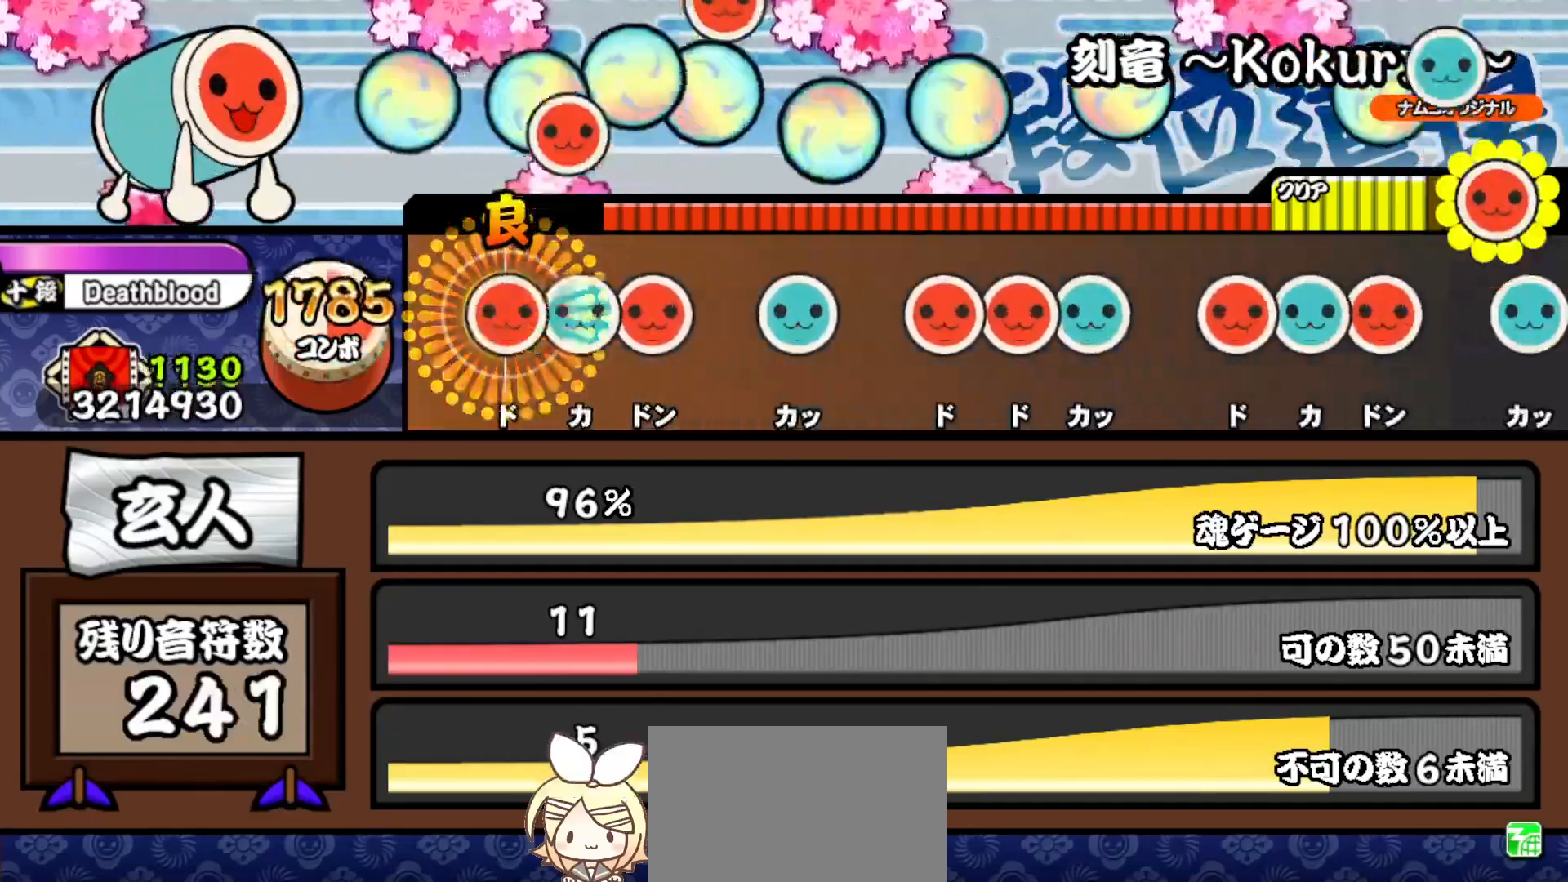
{"buttons": ["SQUARE"], "right_stick": "center", "events": [[17, "DPAD_RIGHT", "down"], [67, "TRIANGLE", "down"], [100, "DPAD_RIGHT", "up"], [183, "DPAD_RIGHT", "down"], [183, "TRIANGLE", "up"], [283, "DPAD_RIGHT", "up"], [283, "TRIANGLE", "down"], [383, "DPAD_RIGHT", "down"], [383, "TRIANGLE", "up"], [450, "SQUARE", "down"], [467, "DPAD_RIGHT", "up"]]}
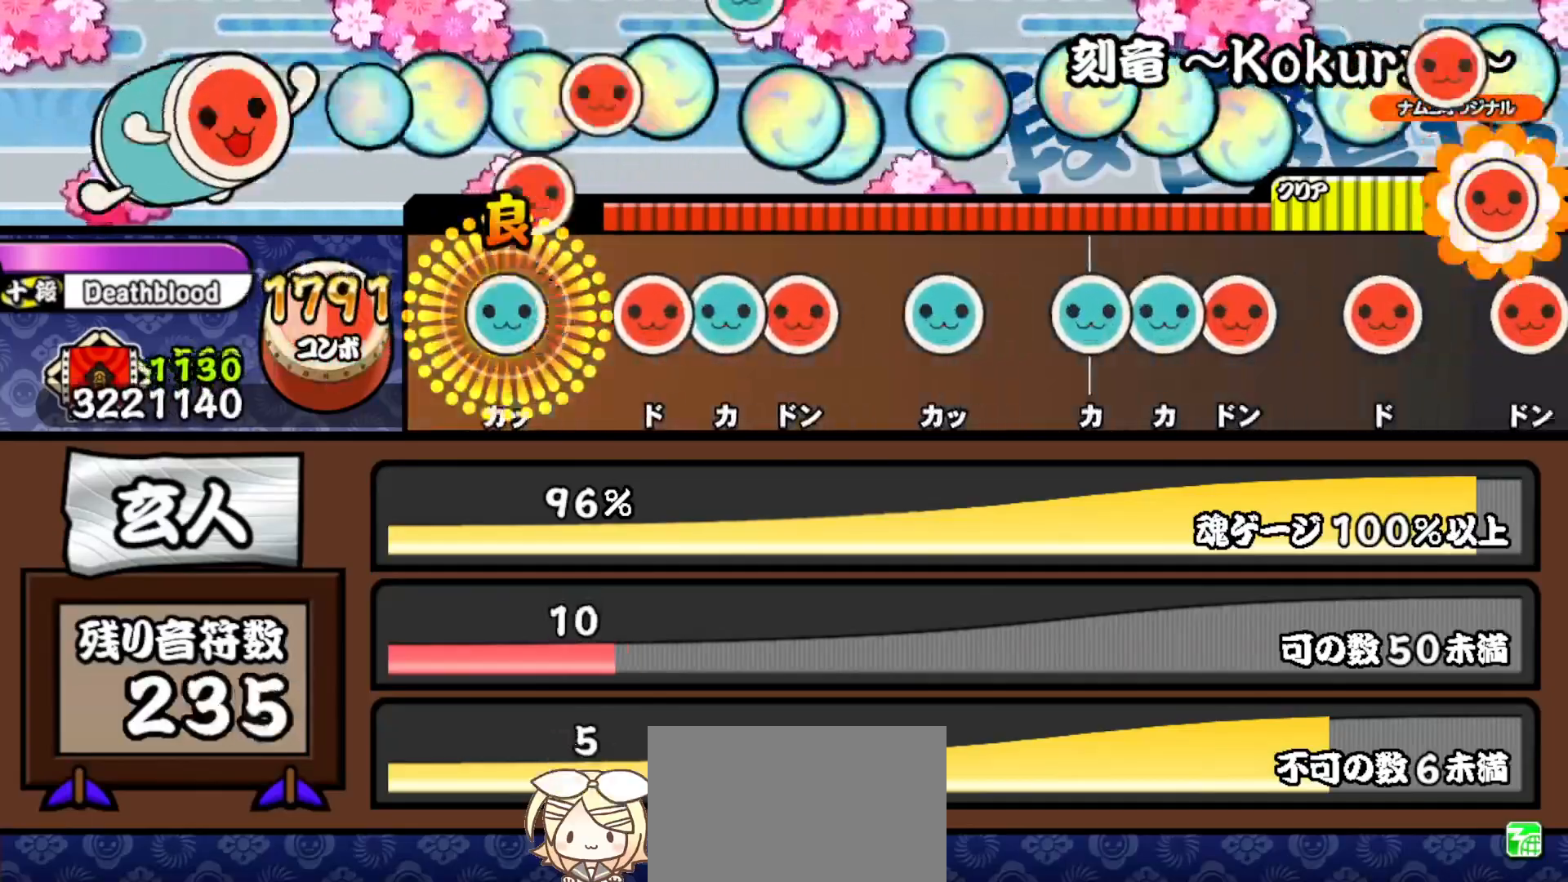
{"buttons": ["DPAD_UP"], "right_stick": "center", "events": [[33, "DPAD_UP", "down"], [67, "SQUARE", "up"], [133, "DPAD_UP", "up"], [133, "SQUARE", "down"], [200, "DPAD_UP", "down"], [217, "SQUARE", "up"], [283, "SQUARE", "down"], [300, "DPAD_UP", "up"], [400, "SQUARE", "up"], [433, "DPAD_UP", "down"]]}
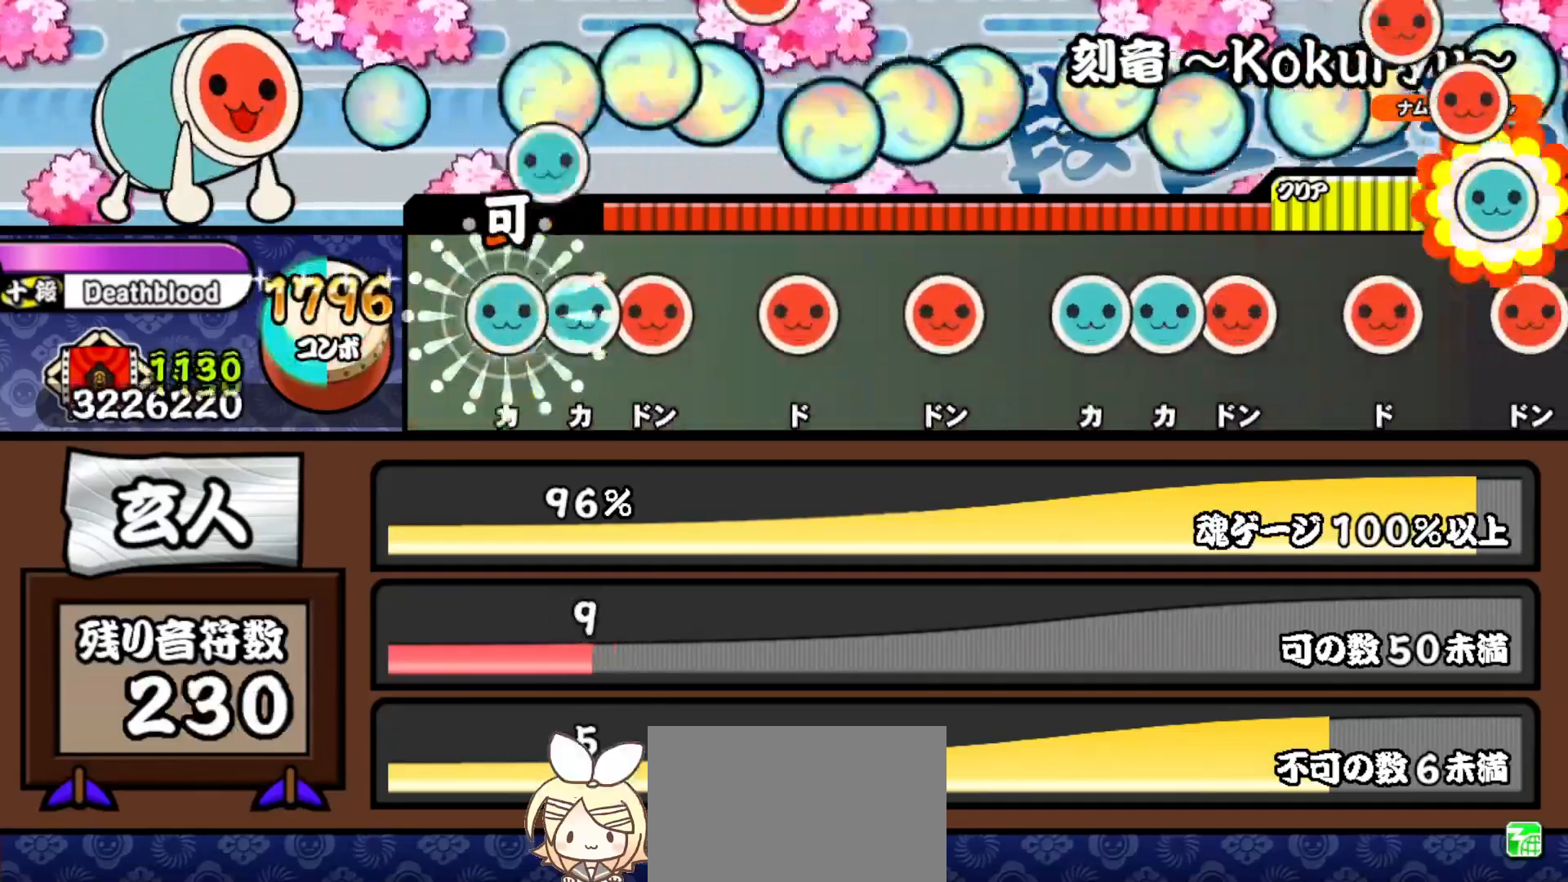
{"buttons": ["DPAD_UP"], "right_stick": "center", "events": [[17, "DPAD_UP", "up"], [33, "TRIANGLE", "down"], [83, "DPAD_UP", "down"], [100, "TRIANGLE", "up"], [150, "SQUARE", "down"], [167, "DPAD_UP", "up"], [283, "DPAD_RIGHT", "down"], [283, "SQUARE", "up"], [383, "DPAD_RIGHT", "up"], [383, "SQUARE", "down"], [500, "DPAD_UP", "down"], [500, "SQUARE", "up"]]}
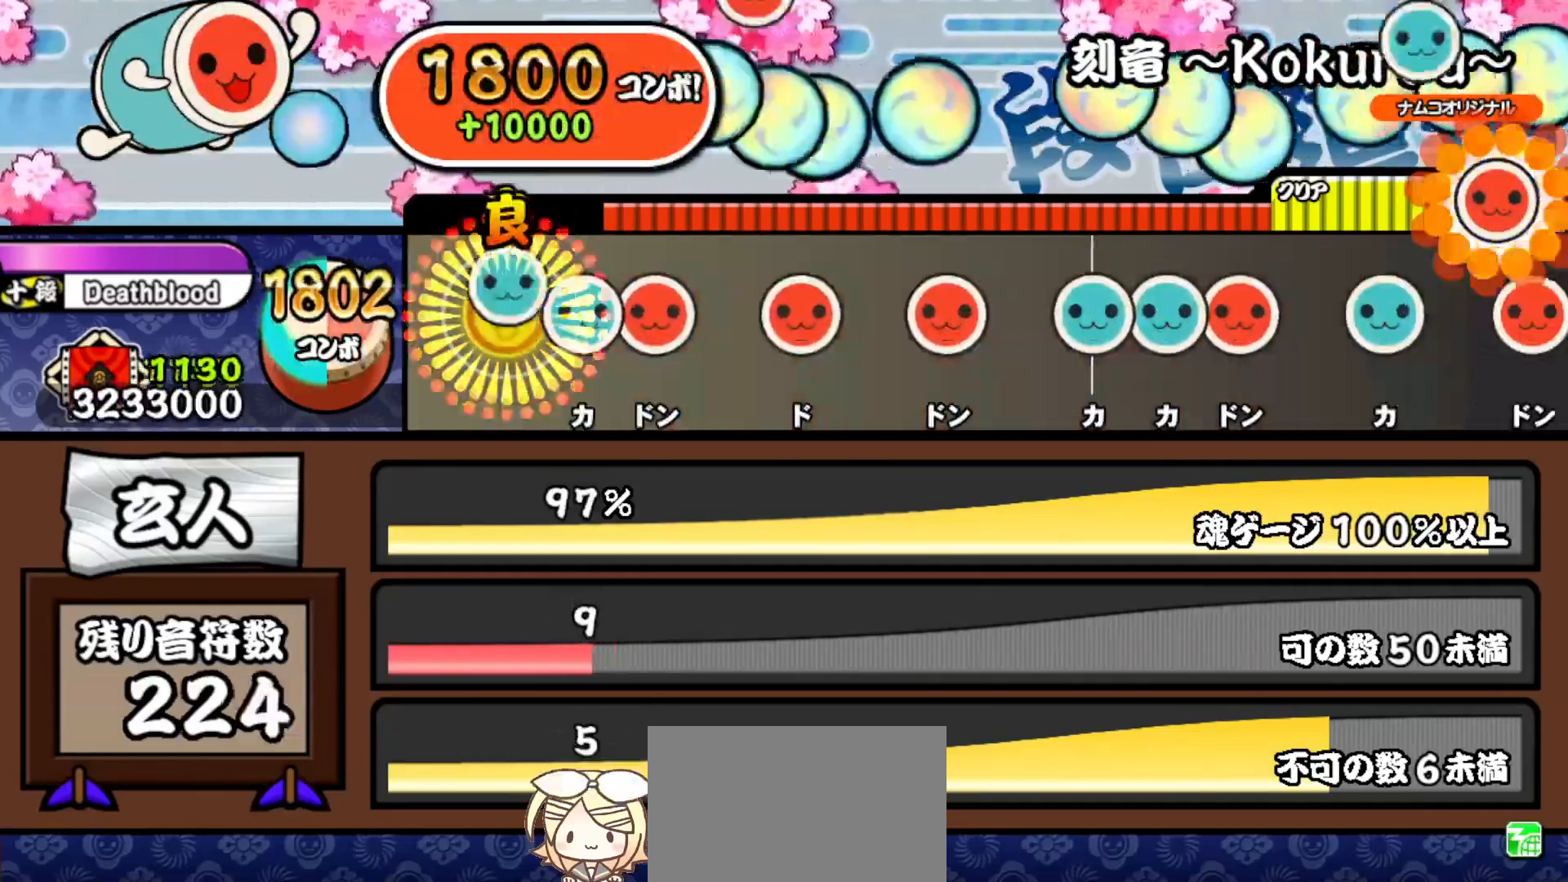
{"buttons": ["TRIANGLE"], "right_stick": "center", "events": [[67, "TRIANGLE", "down"], [83, "DPAD_UP", "up"], [150, "DPAD_RIGHT", "down"], [167, "TRIANGLE", "up"], [283, "DPAD_RIGHT", "up"], [283, "SQUARE", "down"], [367, "SQUARE", "up"], [383, "DPAD_RIGHT", "down"], [483, "DPAD_RIGHT", "up"], [500, "TRIANGLE", "down"]]}
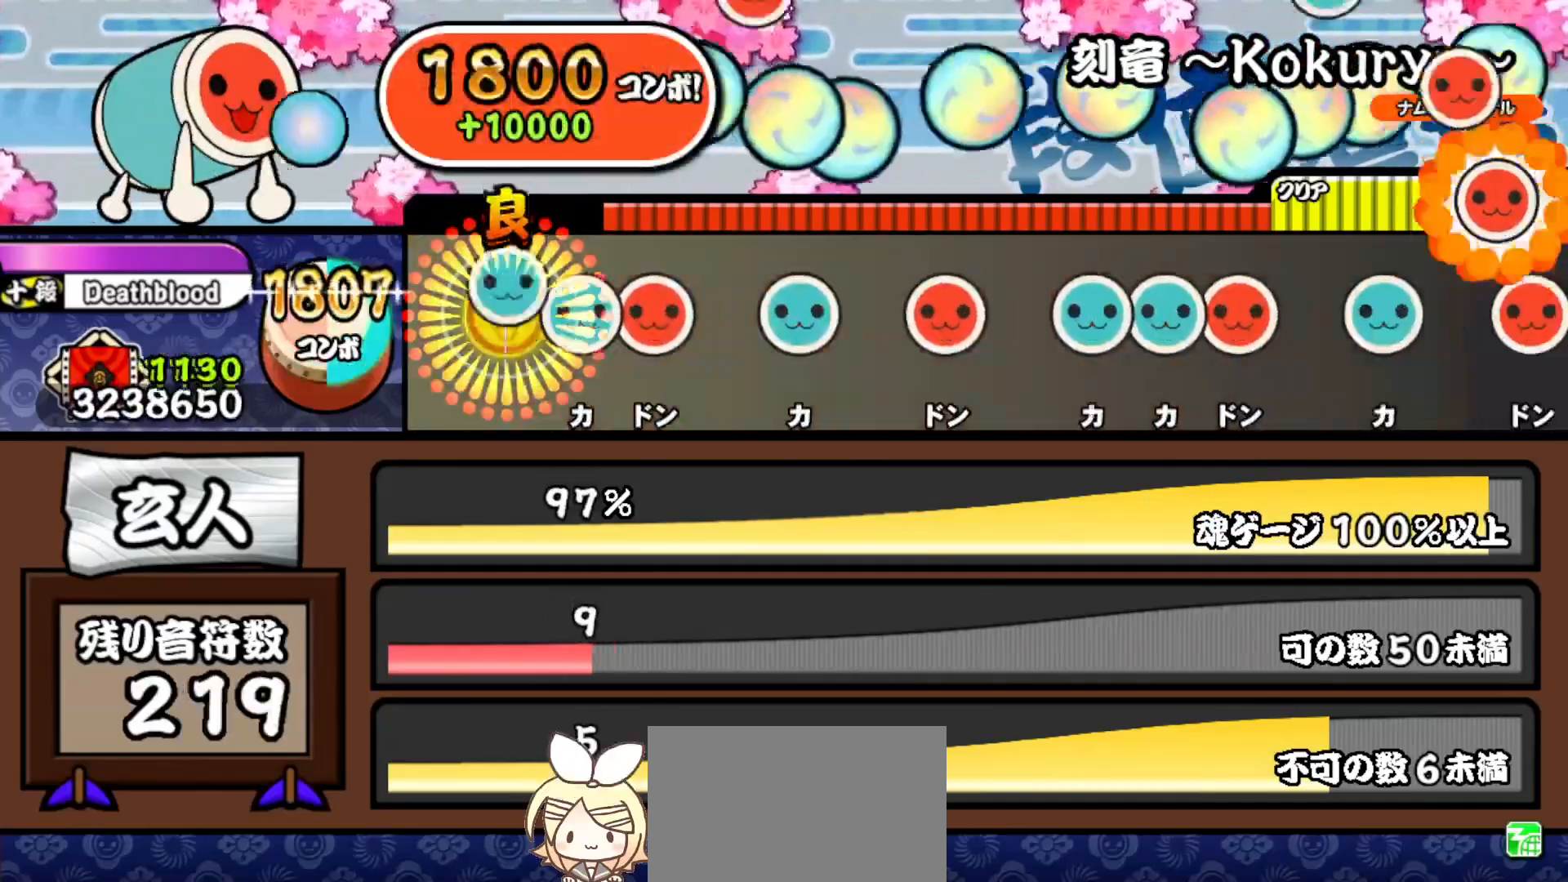
{"buttons": ["DPAD_UP"], "right_stick": "center", "events": [[83, "DPAD_UP", "down"], [83, "TRIANGLE", "up"], [133, "SQUARE", "down"], [167, "DPAD_UP", "up"], [267, "SQUARE", "up"], [283, "DPAD_UP", "down"], [383, "DPAD_UP", "up"], [383, "SQUARE", "down"], [500, "DPAD_UP", "down"], [500, "SQUARE", "up"]]}
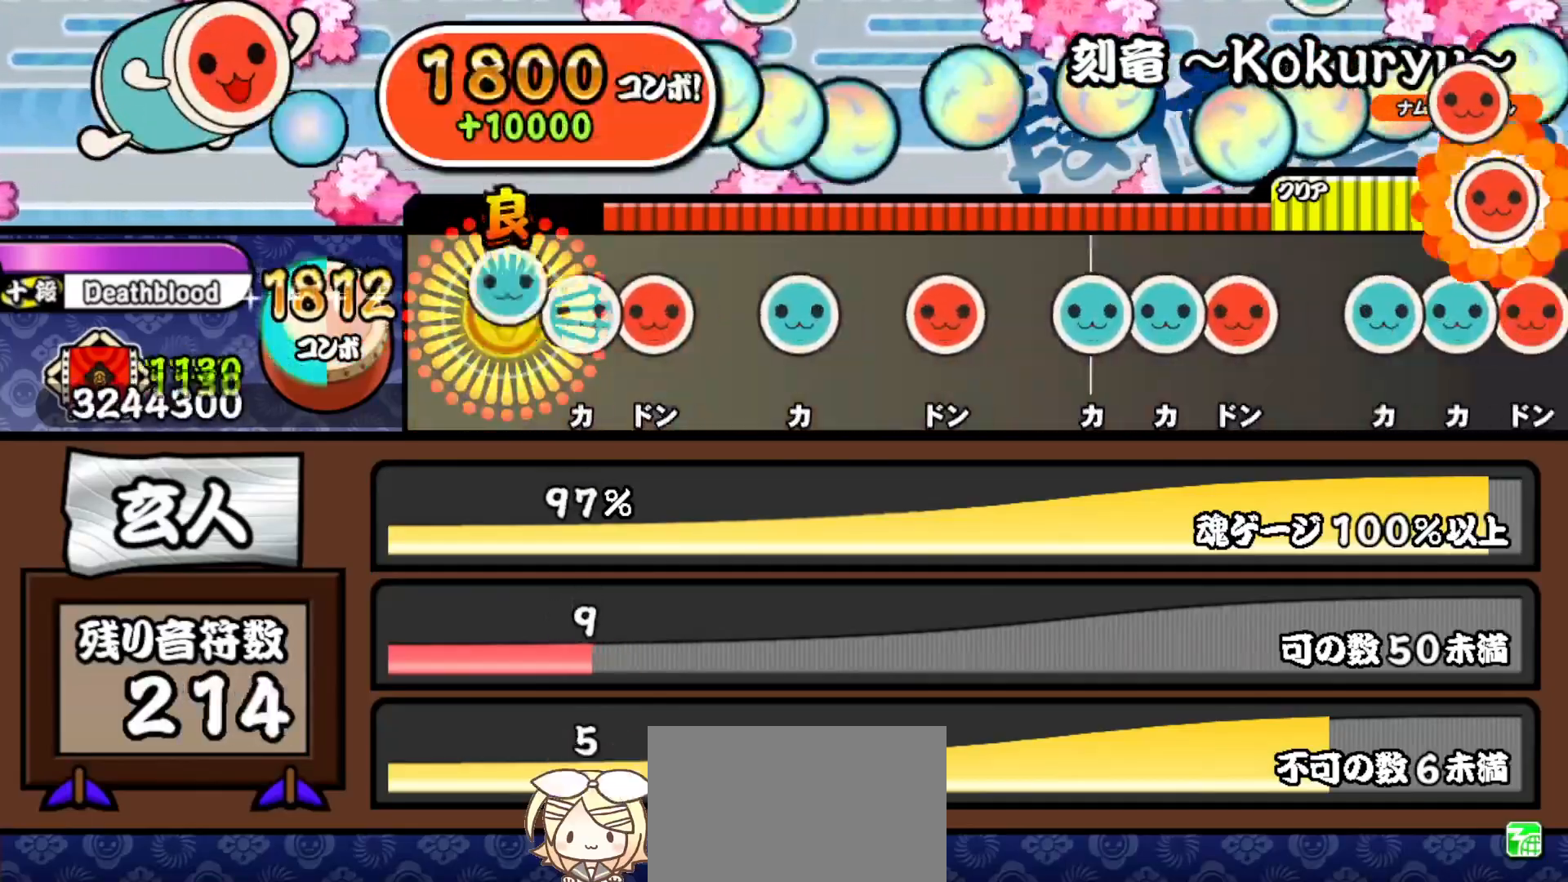
{"buttons": [], "right_stick": "center", "events": [[67, "TRIANGLE", "down"], [83, "DPAD_UP", "up"], [150, "DPAD_RIGHT", "down"], [167, "TRIANGLE", "up"], [267, "TRIANGLE", "down"], [283, "DPAD_RIGHT", "up"], [383, "DPAD_RIGHT", "down"], [383, "TRIANGLE", "up"], [500, "DPAD_RIGHT", "up"]]}
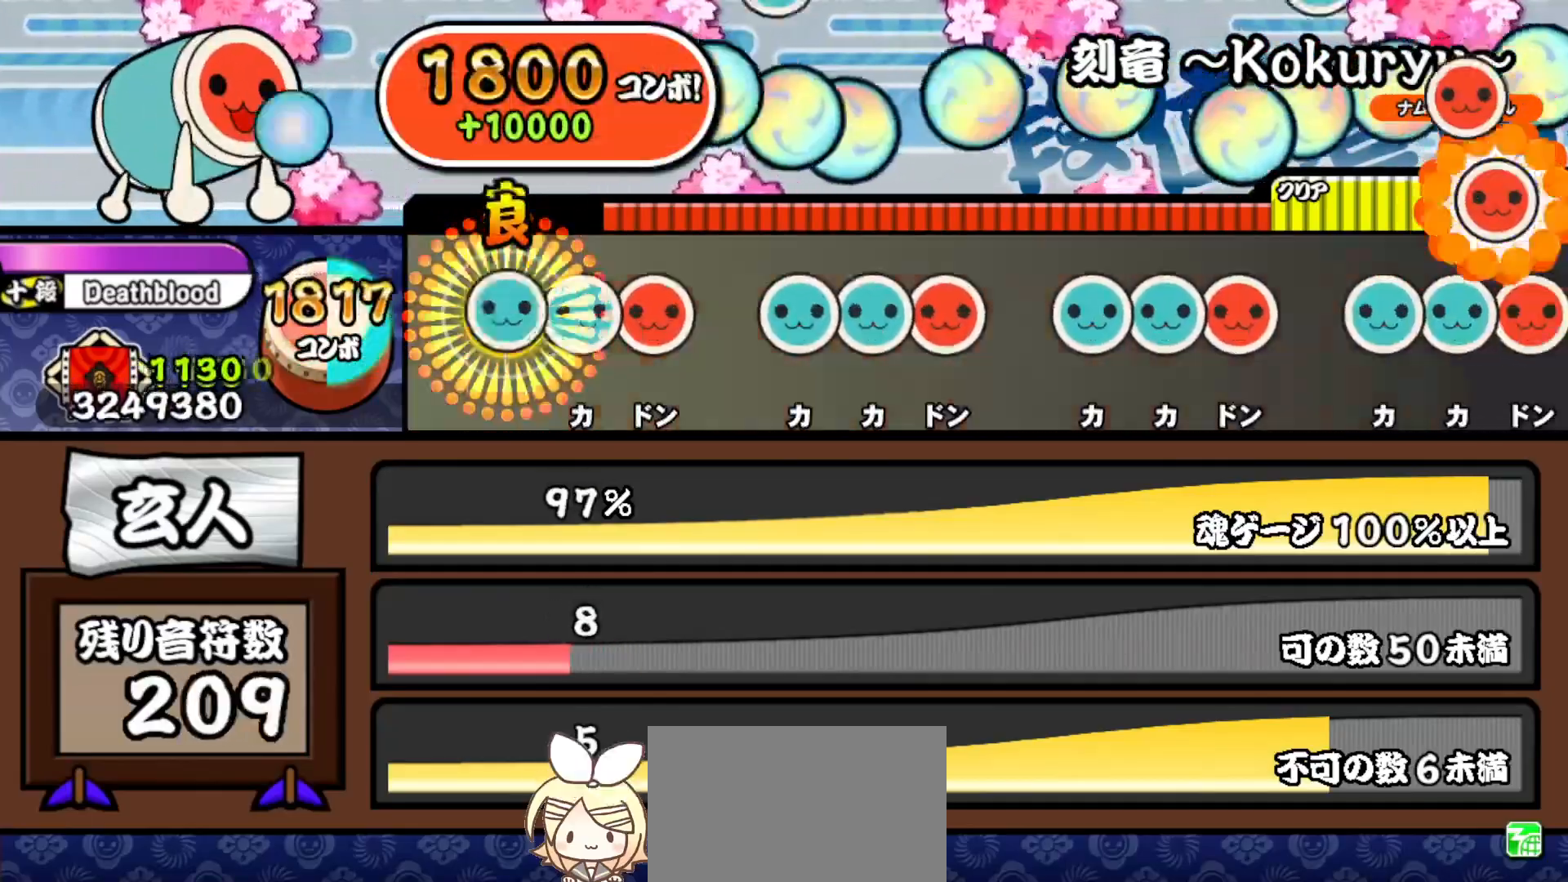
{"buttons": ["DPAD_RIGHT"], "right_stick": "center", "events": [[17, "TRIANGLE", "down"], [83, "DPAD_UP", "down"], [83, "TRIANGLE", "up"], [133, "SQUARE", "down"], [167, "DPAD_UP", "up"], [250, "DPAD_UP", "down"], [250, "SQUARE", "up"], [333, "TRIANGLE", "down"], [350, "DPAD_UP", "up"], [417, "DPAD_RIGHT", "down"], [450, "TRIANGLE", "up"]]}
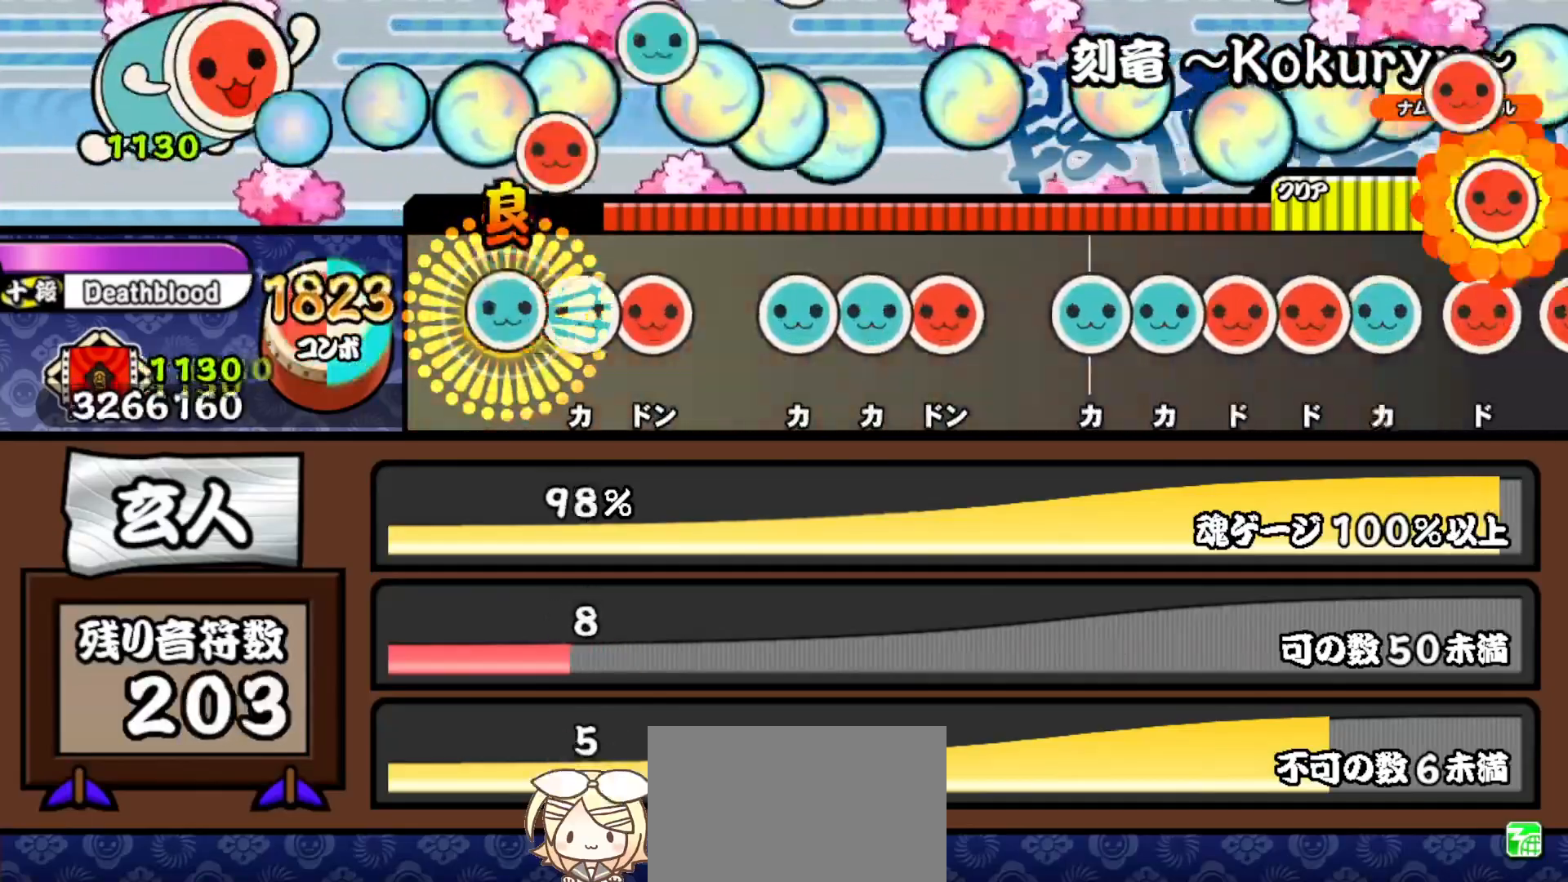
{"buttons": ["DPAD_RIGHT"], "right_stick": "center", "events": [[17, "DPAD_RIGHT", "up"], [17, "TRIANGLE", "down"], [100, "DPAD_UP", "down"], [100, "TRIANGLE", "up"], [167, "DPAD_UP", "up"], [167, "SQUARE", "down"], [250, "DPAD_UP", "down"], [250, "SQUARE", "up"], [333, "TRIANGLE", "down"], [350, "DPAD_UP", "up"], [417, "DPAD_RIGHT", "down"], [433, "TRIANGLE", "up"]]}
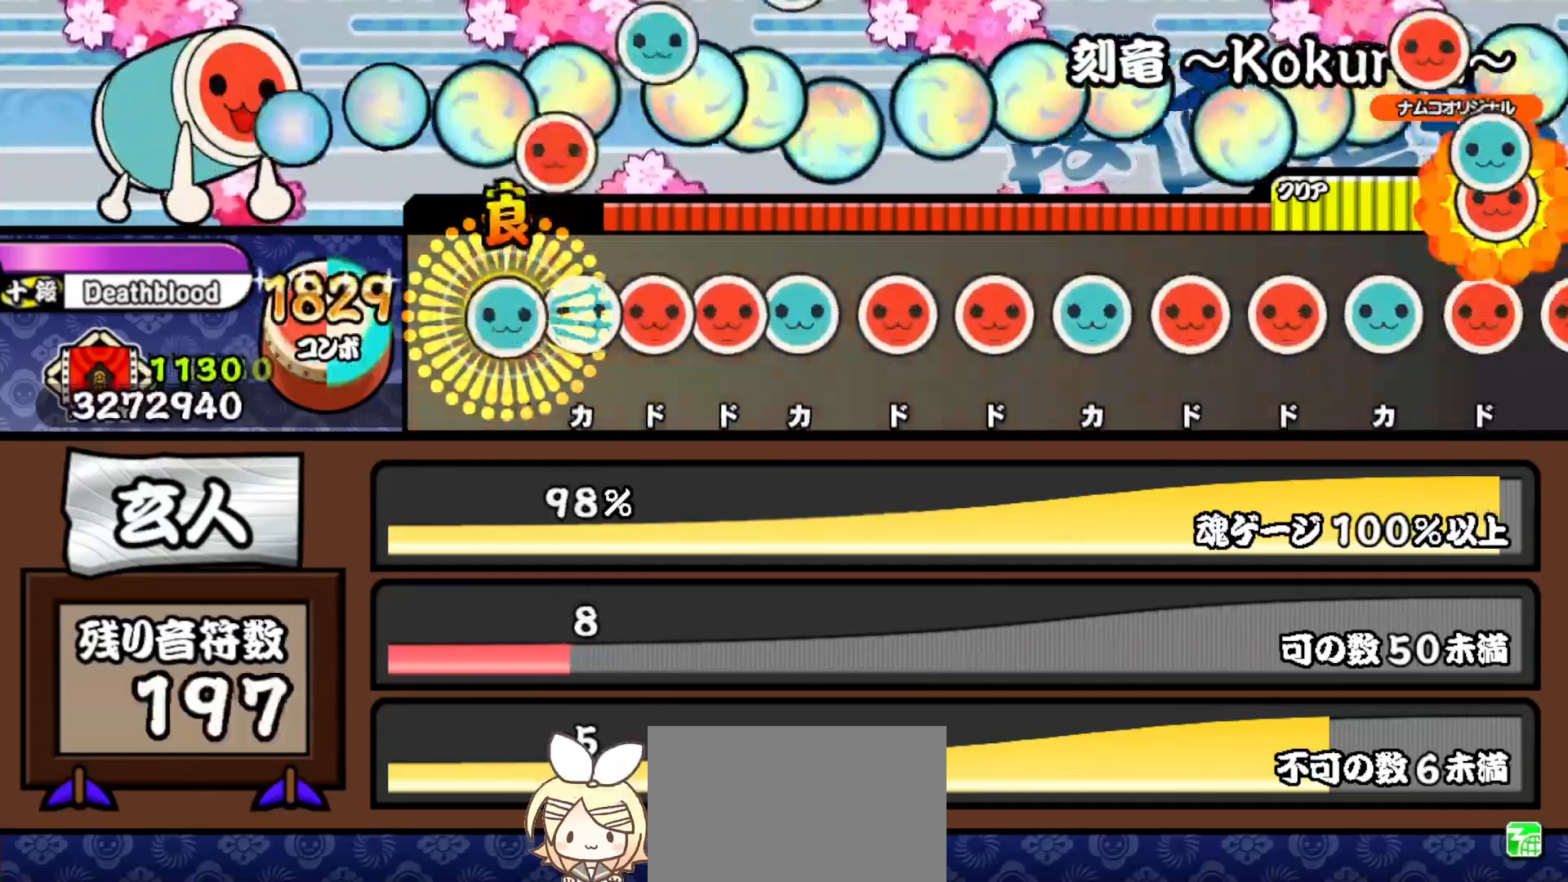
{"buttons": ["SQUARE"], "right_stick": "center", "events": [[17, "TRIANGLE", "down"], [33, "DPAD_RIGHT", "up"], [83, "DPAD_UP", "down"], [100, "TRIANGLE", "up"], [150, "SQUARE", "down"], [167, "DPAD_UP", "up"], [217, "DPAD_RIGHT", "down"], [233, "SQUARE", "up"], [300, "DPAD_RIGHT", "up"], [300, "TRIANGLE", "down"], [383, "DPAD_RIGHT", "down"], [400, "TRIANGLE", "up"], [467, "DPAD_RIGHT", "up"], [467, "SQUARE", "down"]]}
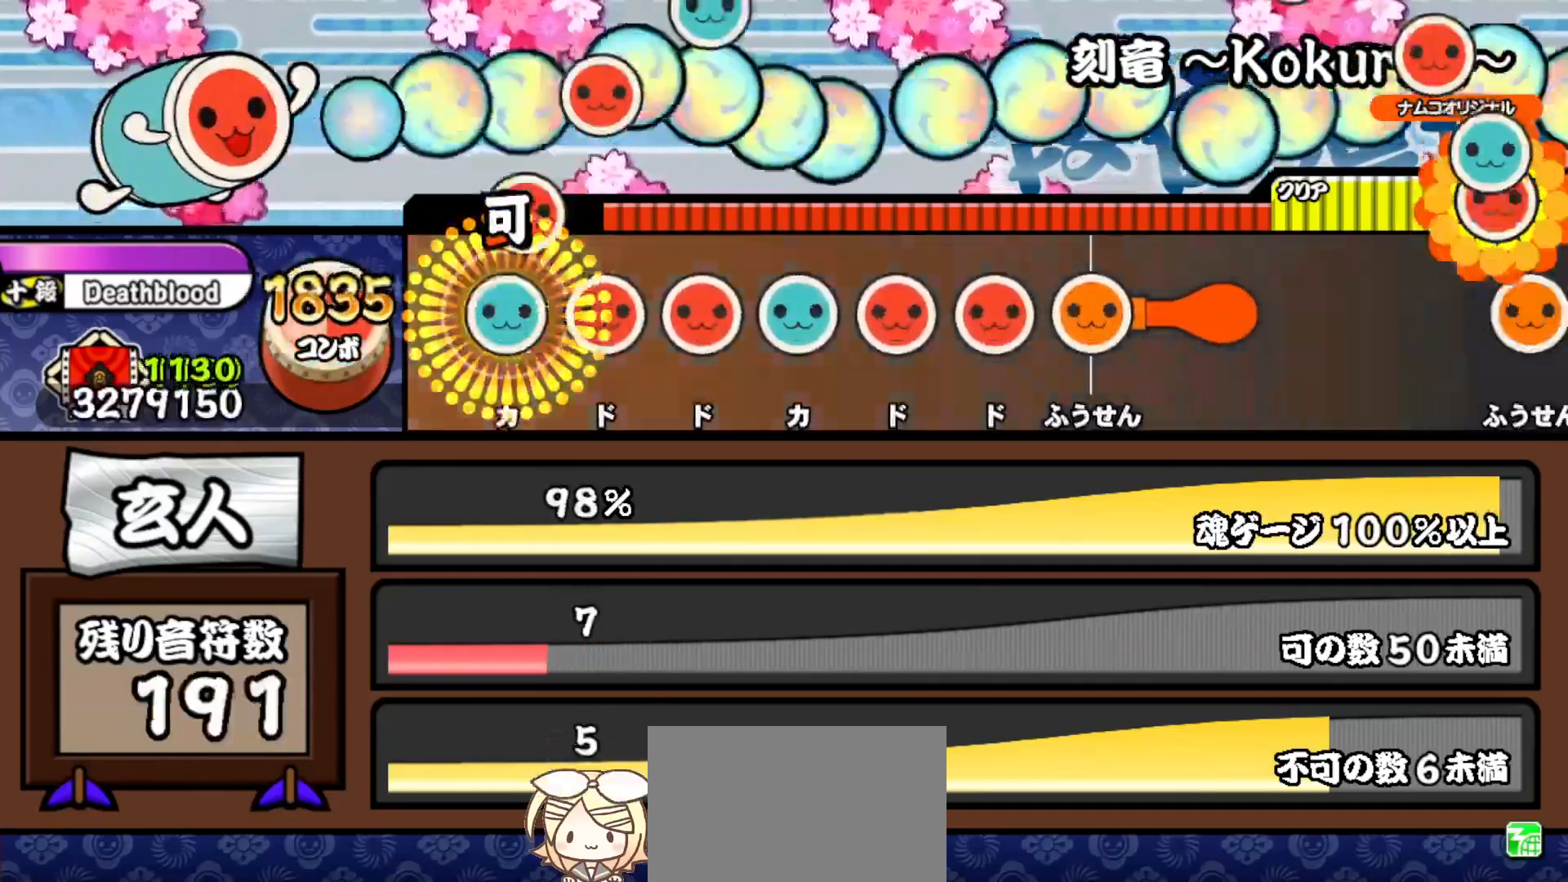
{"buttons": [], "right_stick": "center", "events": [[33, "DPAD_UP", "down"], [50, "SQUARE", "up"], [117, "SQUARE", "down"], [133, "DPAD_UP", "up"], [200, "DPAD_RIGHT", "down"], [200, "SQUARE", "up"], [267, "TRIANGLE", "down"], [283, "DPAD_RIGHT", "up"], [350, "DPAD_RIGHT", "down"], [367, "TRIANGLE", "up"], [433, "SQUARE", "down"], [450, "DPAD_RIGHT", "up"], [483, "SQUARE", "up"]]}
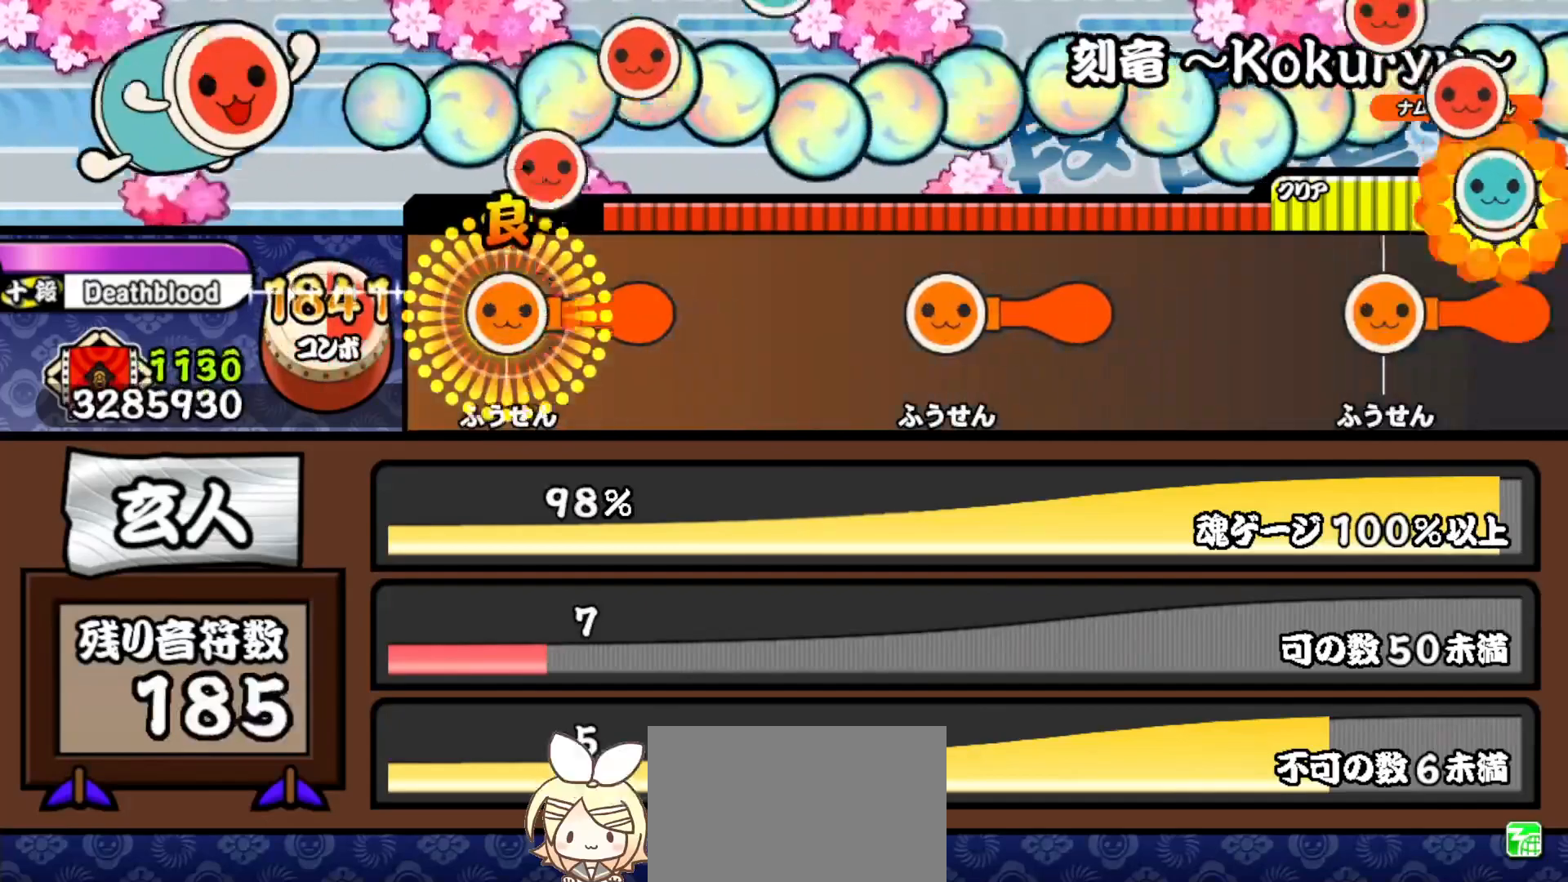
{"buttons": ["CROSS", "SQUARE", "DPAD_DOWN"], "right_stick": "center", "events": [[50, "CROSS", "down"], [83, "SQUARE", "down"], [100, "DPAD_DOWN", "down"], [100, "SQUARE", "up"], [133, "CROSS", "up"], [133, "DPAD_RIGHT", "down"], [217, "DPAD_RIGHT", "up"], [250, "DPAD_DOWN", "up"], [367, "CROSS", "down"], [383, "SQUARE", "down"], [417, "SQUARE", "up"], [433, "DPAD_DOWN", "down"], [433, "DPAD_RIGHT", "down"], [467, "CROSS", "up"], [483, "CROSS", "down"], [500, "DPAD_RIGHT", "up"], [500, "SQUARE", "down"]]}
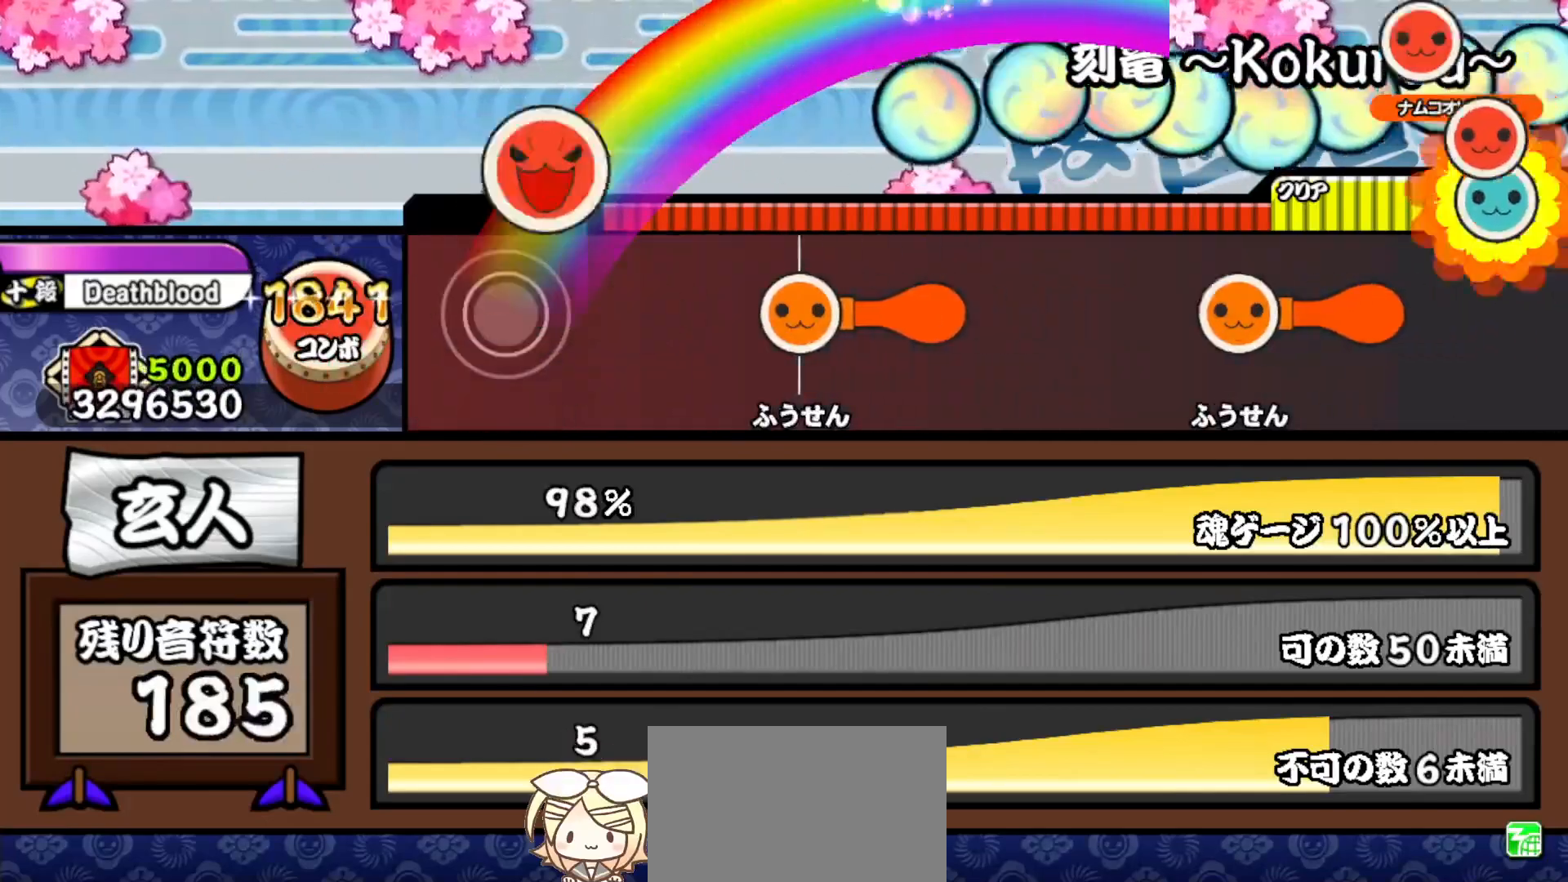
{"buttons": ["DPAD_DOWN", "DPAD_RIGHT"], "right_stick": "center", "events": [[17, "DPAD_DOWN", "up"], [67, "DPAD_DOWN", "down"], [67, "SQUARE", "up"], [83, "CROSS", "up"], [83, "DPAD_RIGHT", "down"], [183, "DPAD_RIGHT", "up"], [200, "DPAD_DOWN", "up"], [250, "CROSS", "down"], [283, "SQUARE", "down"], [300, "DPAD_DOWN", "down"], [300, "SQUARE", "up"], [317, "DPAD_RIGHT", "down"], [333, "CROSS", "up"], [383, "CROSS", "down"], [383, "DPAD_RIGHT", "up"], [383, "SQUARE", "down"], [400, "DPAD_DOWN", "up"], [450, "DPAD_DOWN", "down"], [450, "DPAD_RIGHT", "down"], [450, "SQUARE", "up"], [467, "CROSS", "up"]]}
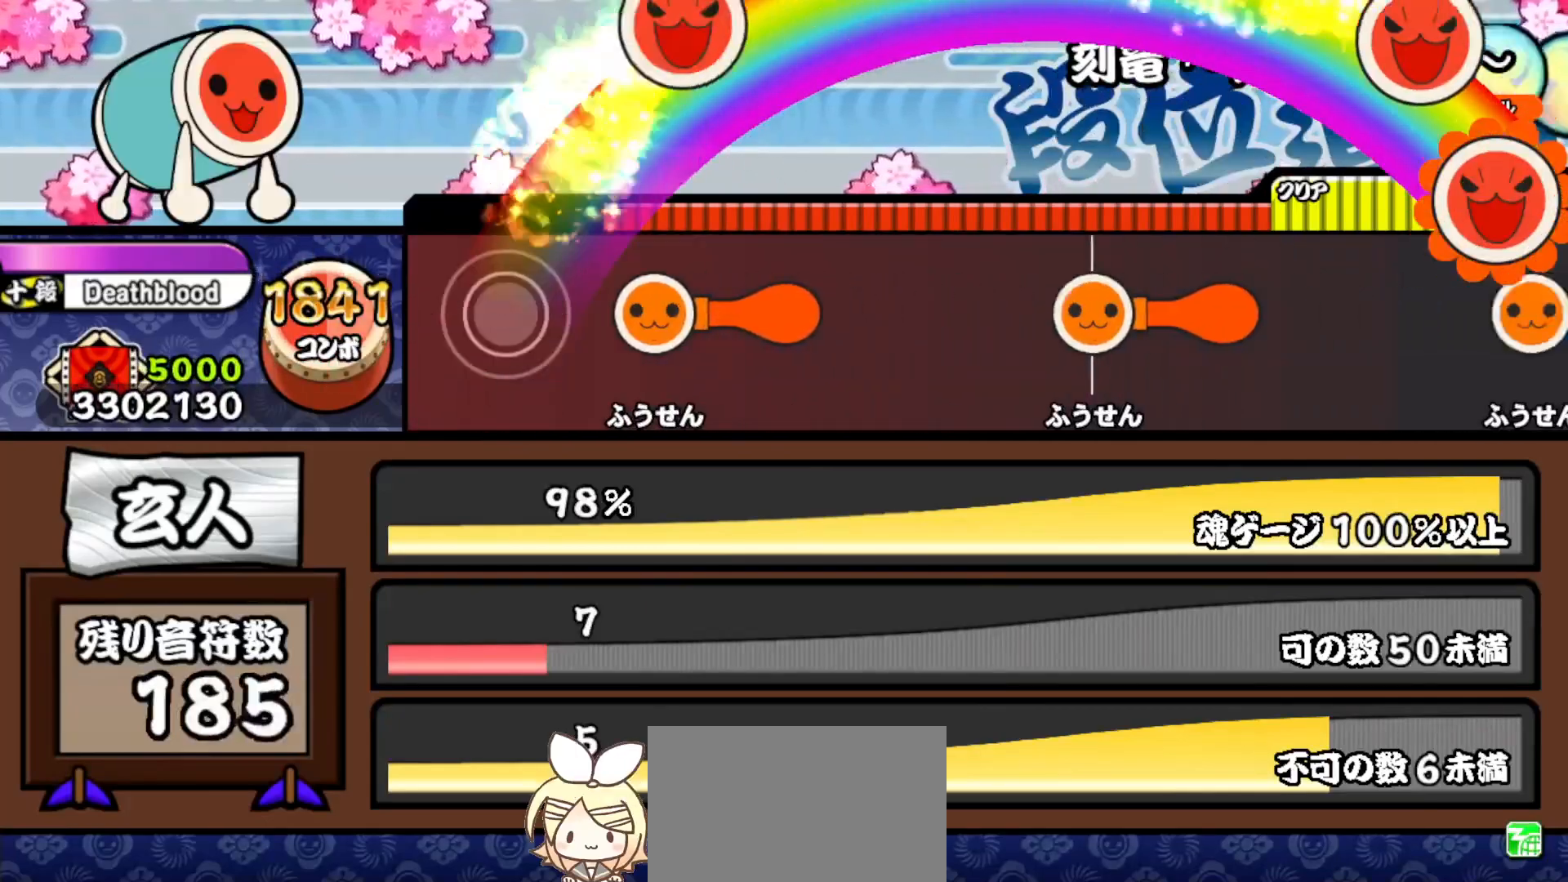
{"buttons": [], "right_stick": "center", "events": [[67, "DPAD_RIGHT", "up"], [83, "DPAD_DOWN", "up"], [133, "CROSS", "down"], [167, "SQUARE", "down"], [183, "SQUARE", "up"], [200, "DPAD_DOWN", "down"], [200, "DPAD_RIGHT", "down"], [217, "CROSS", "up"], [267, "CROSS", "down"], [267, "DPAD_RIGHT", "up"], [267, "SQUARE", "down"], [283, "DPAD_DOWN", "up"], [333, "DPAD_DOWN", "down"], [333, "SQUARE", "up"], [350, "DPAD_RIGHT", "down"], [367, "CROSS", "up"], [433, "DPAD_RIGHT", "up"], [467, "DPAD_DOWN", "up"]]}
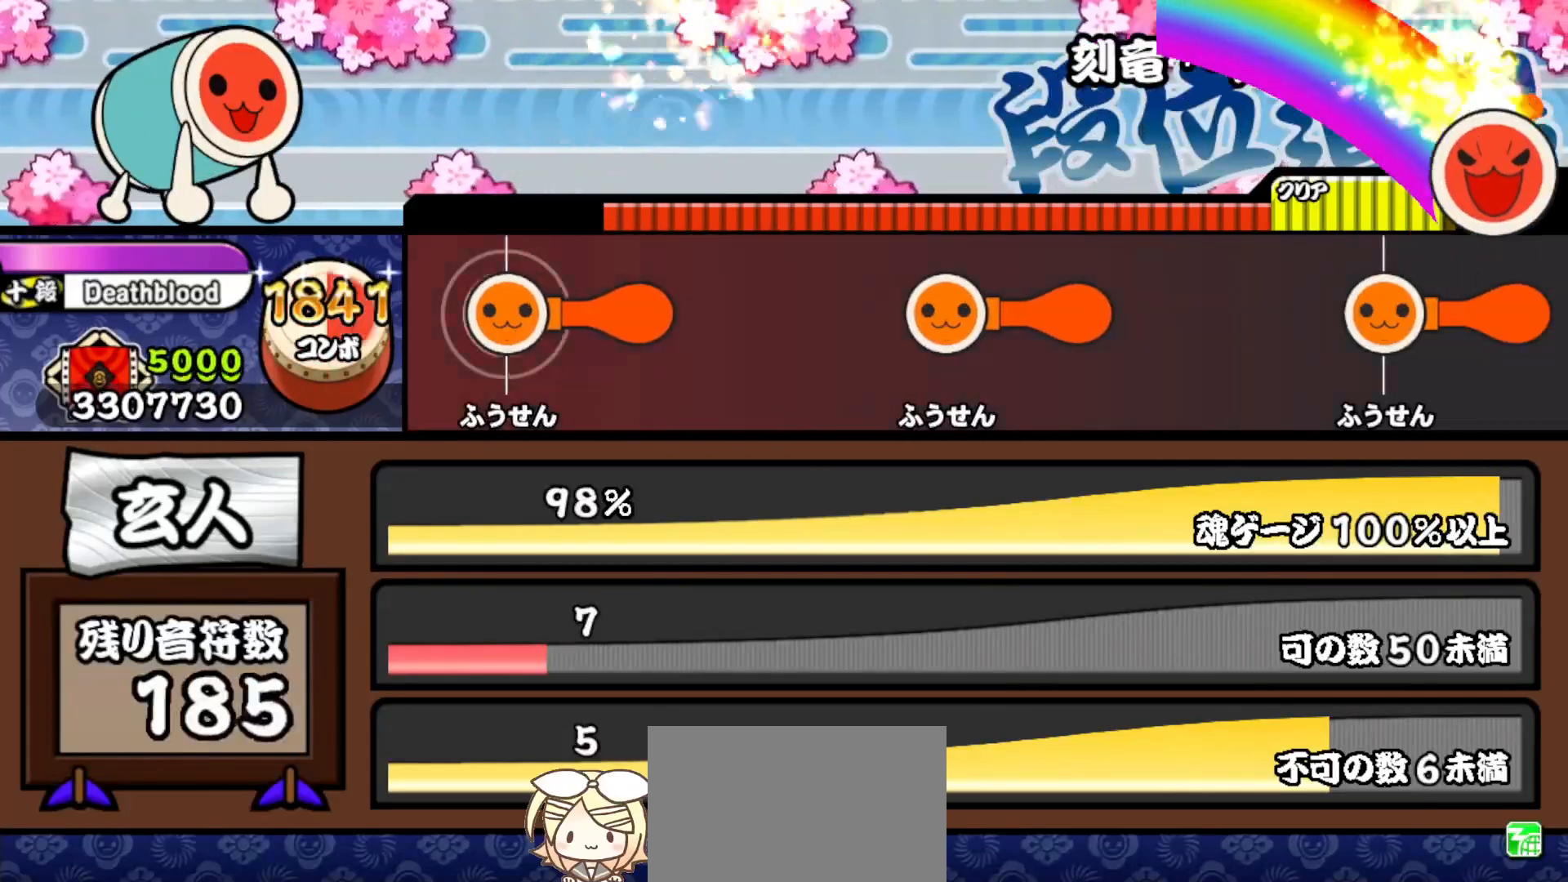
{"buttons": ["CROSS", "DPAD_DOWN"], "right_stick": "center", "events": [[17, "CROSS", "down"], [50, "SQUARE", "down"], [67, "DPAD_DOWN", "down"], [67, "SQUARE", "up"], [83, "DPAD_RIGHT", "down"], [100, "CROSS", "up"], [133, "CROSS", "down"], [133, "DPAD_RIGHT", "up"], [150, "DPAD_DOWN", "up"], [150, "SQUARE", "down"], [200, "DPAD_DOWN", "down"], [217, "DPAD_RIGHT", "down"], [217, "SQUARE", "up"], [233, "CROSS", "up"], [333, "DPAD_RIGHT", "up"], [350, "DPAD_DOWN", "up"], [383, "CROSS", "down"], [400, "SQUARE", "down"], [433, "SQUARE", "up"], [450, "CROSS", "up"], [450, "DPAD_DOWN", "down"], [450, "DPAD_RIGHT", "down"], [500, "CROSS", "down"], [500, "DPAD_RIGHT", "up"]]}
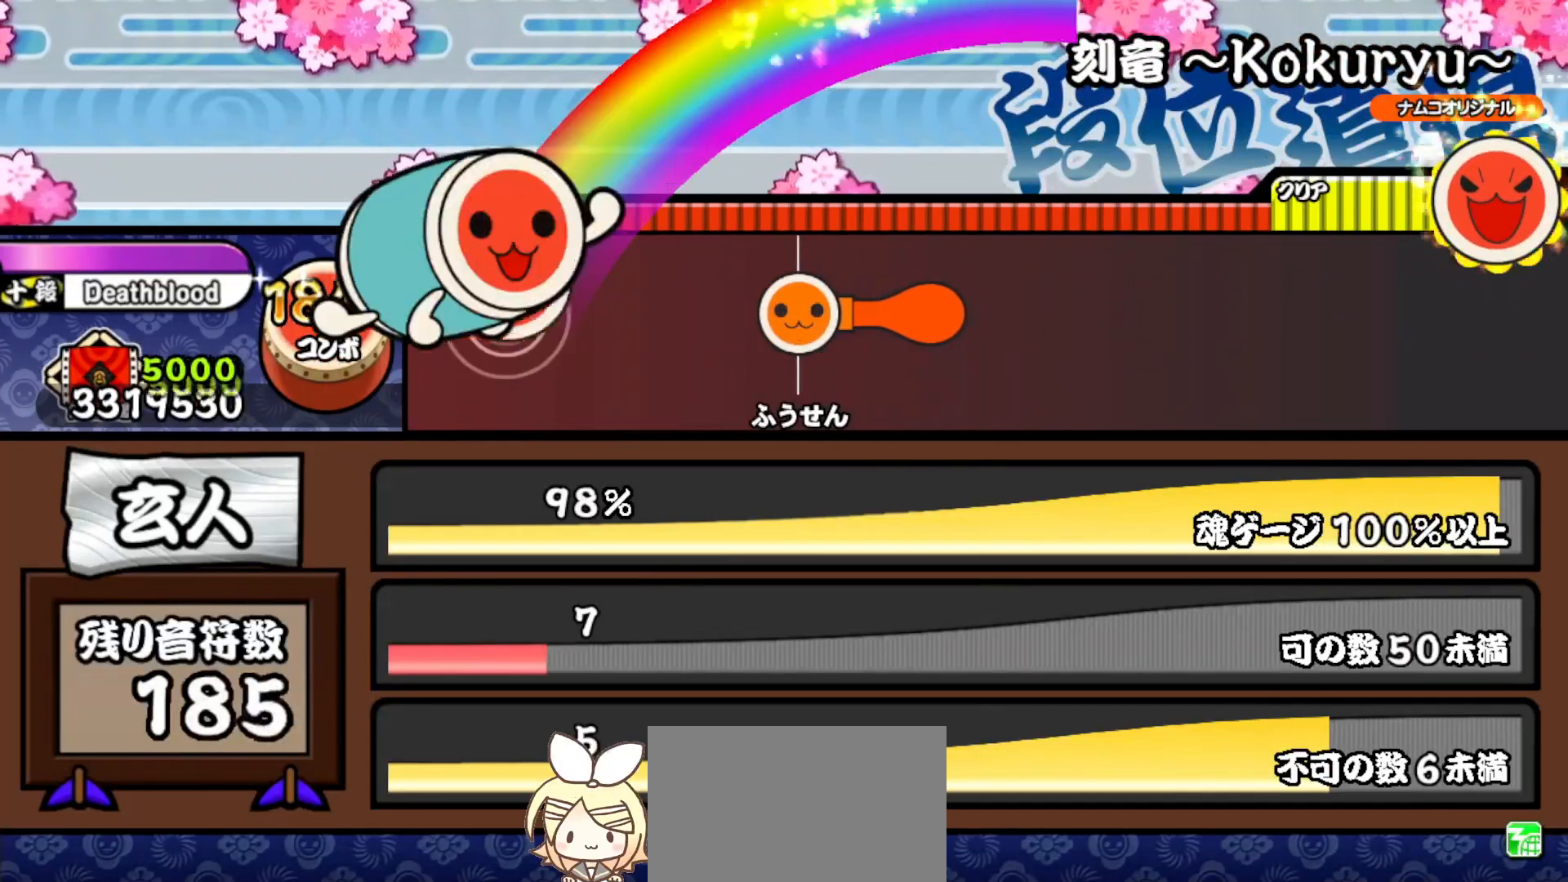
{"buttons": ["DPAD_DOWN", "DPAD_RIGHT"], "right_stick": "center", "events": [[17, "SQUARE", "down"], [33, "DPAD_DOWN", "up"], [83, "DPAD_DOWN", "down"], [83, "DPAD_RIGHT", "down"], [83, "SQUARE", "up"], [100, "CROSS", "up"], [200, "DPAD_RIGHT", "up"], [217, "DPAD_DOWN", "up"], [267, "CROSS", "down"], [283, "SQUARE", "down"], [333, "DPAD_DOWN", "down"], [333, "DPAD_RIGHT", "down"], [333, "SQUARE", "up"], [350, "CROSS", "up"], [400, "CROSS", "down"], [400, "DPAD_RIGHT", "up"], [417, "DPAD_DOWN", "up"], [417, "SQUARE", "down"], [467, "DPAD_DOWN", "down"], [467, "SQUARE", "up"], [483, "CROSS", "up"], [483, "DPAD_RIGHT", "down"]]}
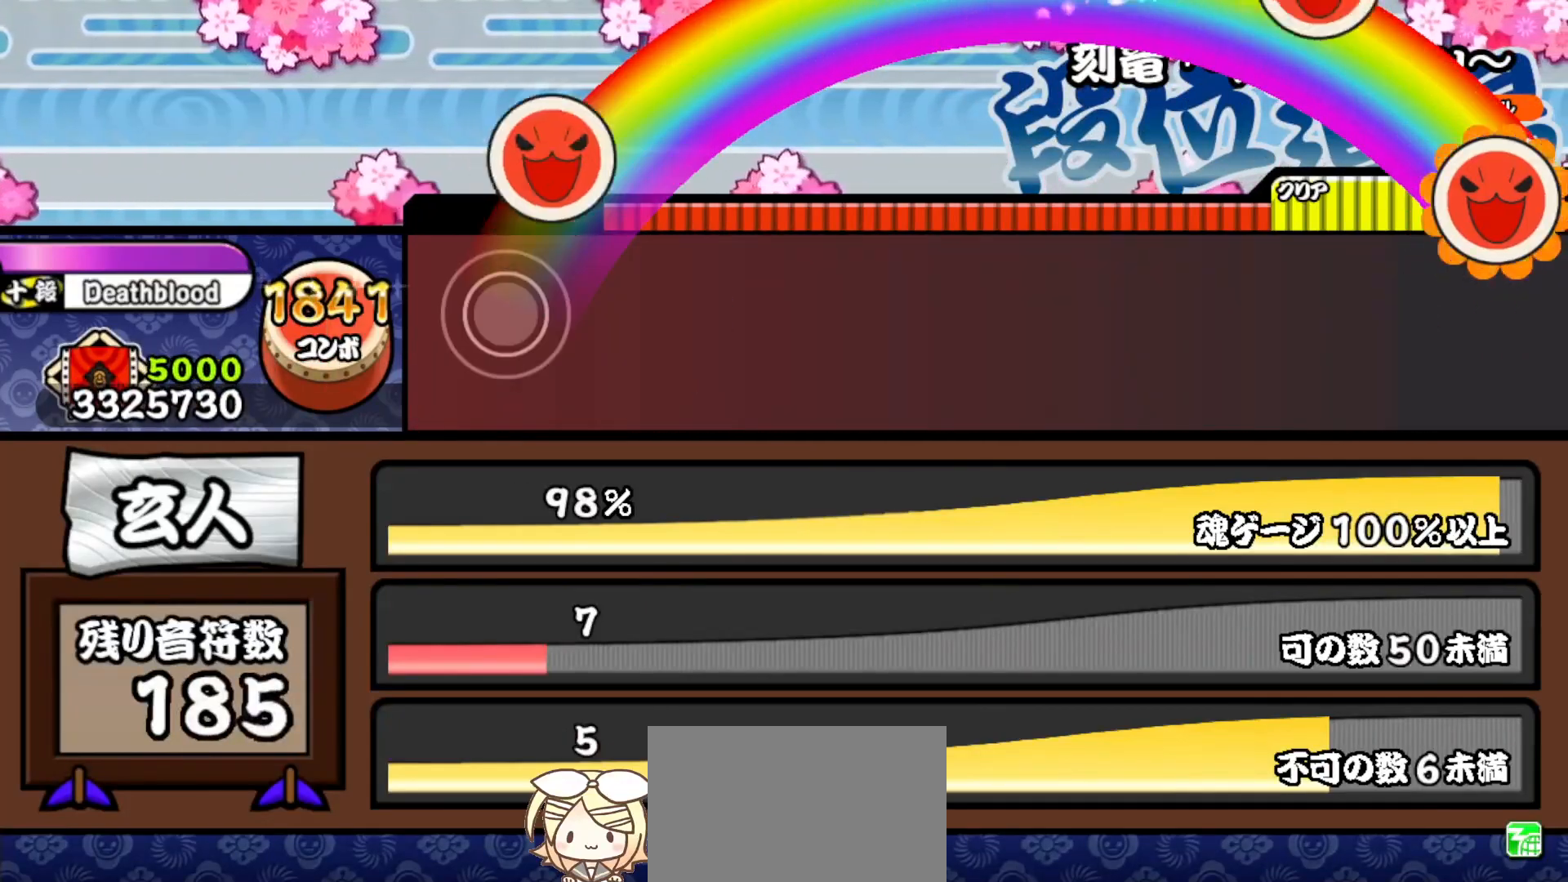
{"buttons": [], "right_stick": "center", "events": [[33, "CROSS", "down"], [50, "DPAD_RIGHT", "up"], [50, "SQUARE", "down"], [100, "DPAD_DOWN", "up"], [100, "SQUARE", "up"], [167, "CROSS", "up"]]}
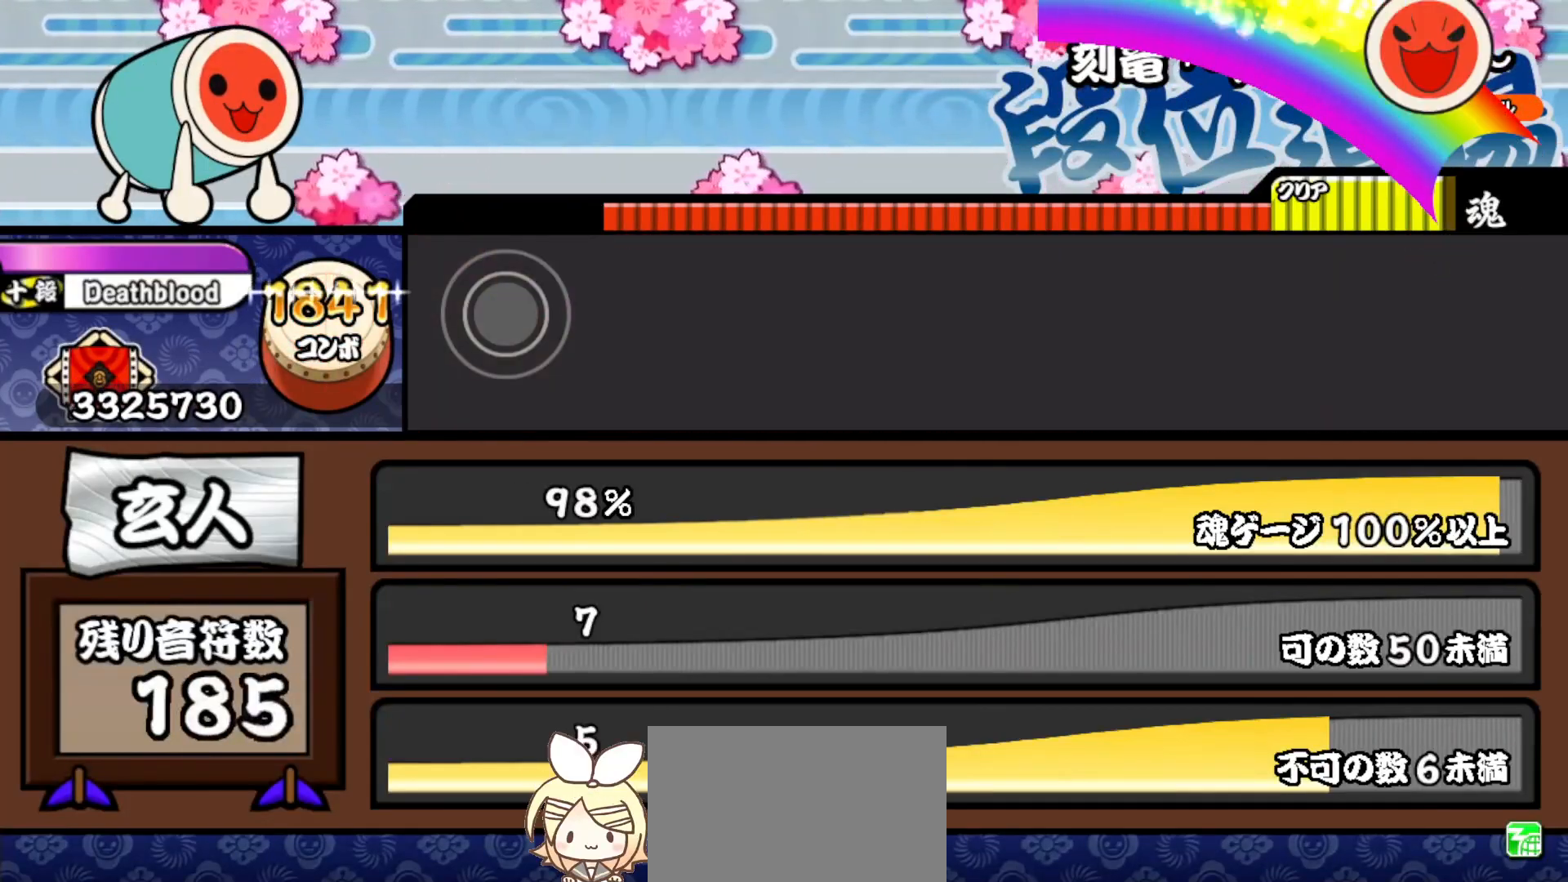
{"buttons": [], "right_stick": "center", "events": []}